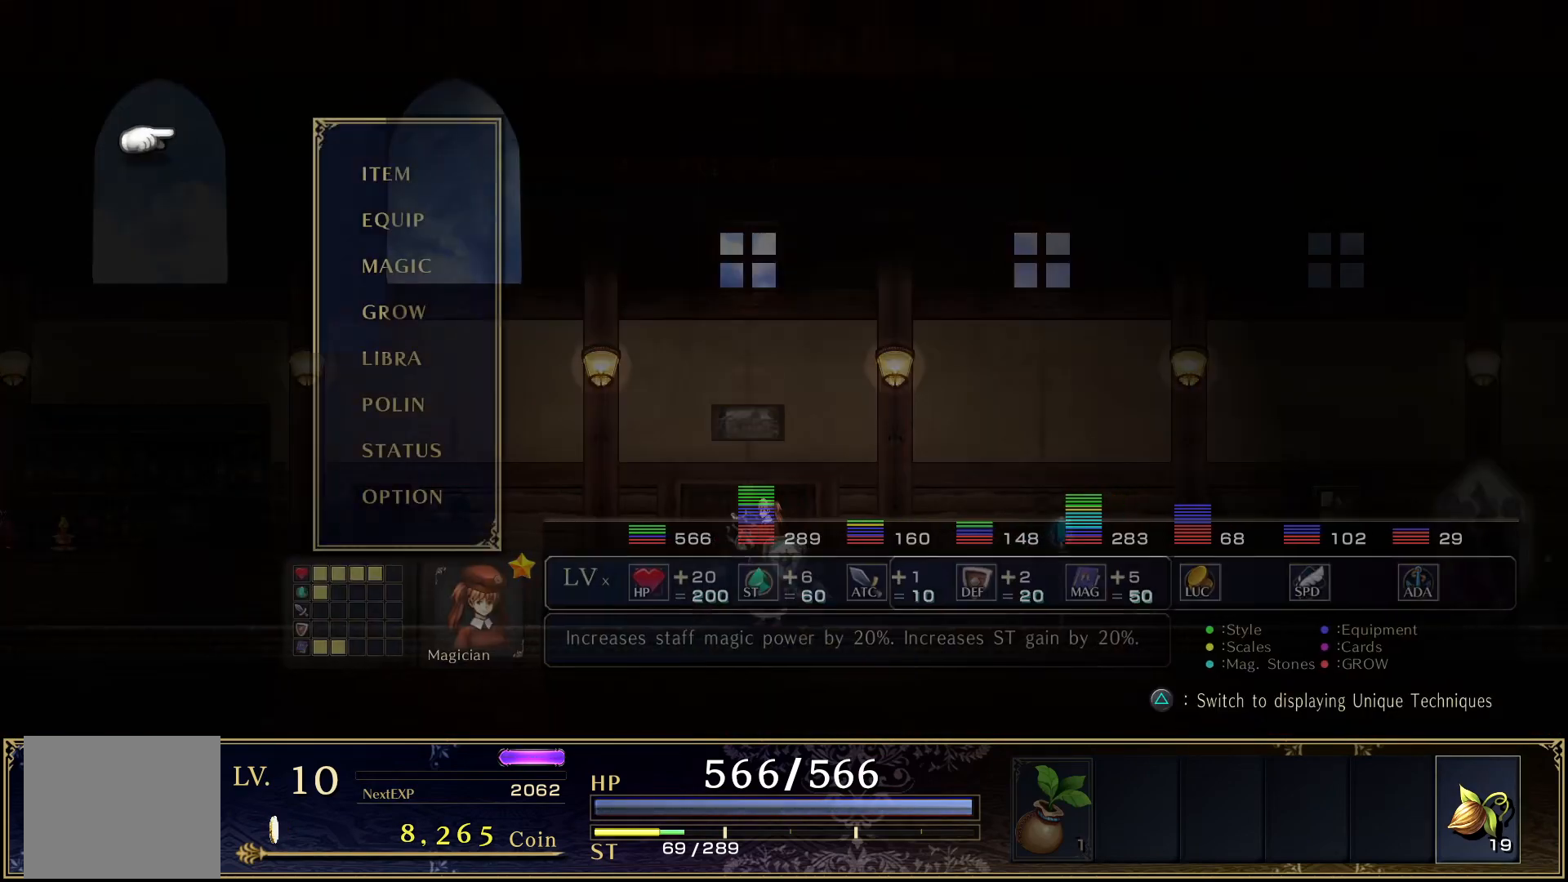
Gameplay with a controller (PlayStation layout); each line is a JSON object with the inputs held at the frame after it. "events" lists button and stick changes between this image and that frame as [ms after this image, input, new state], when the widget could be followed in between. Not read: left_stick right_stick.
{"buttons": [], "events": []}
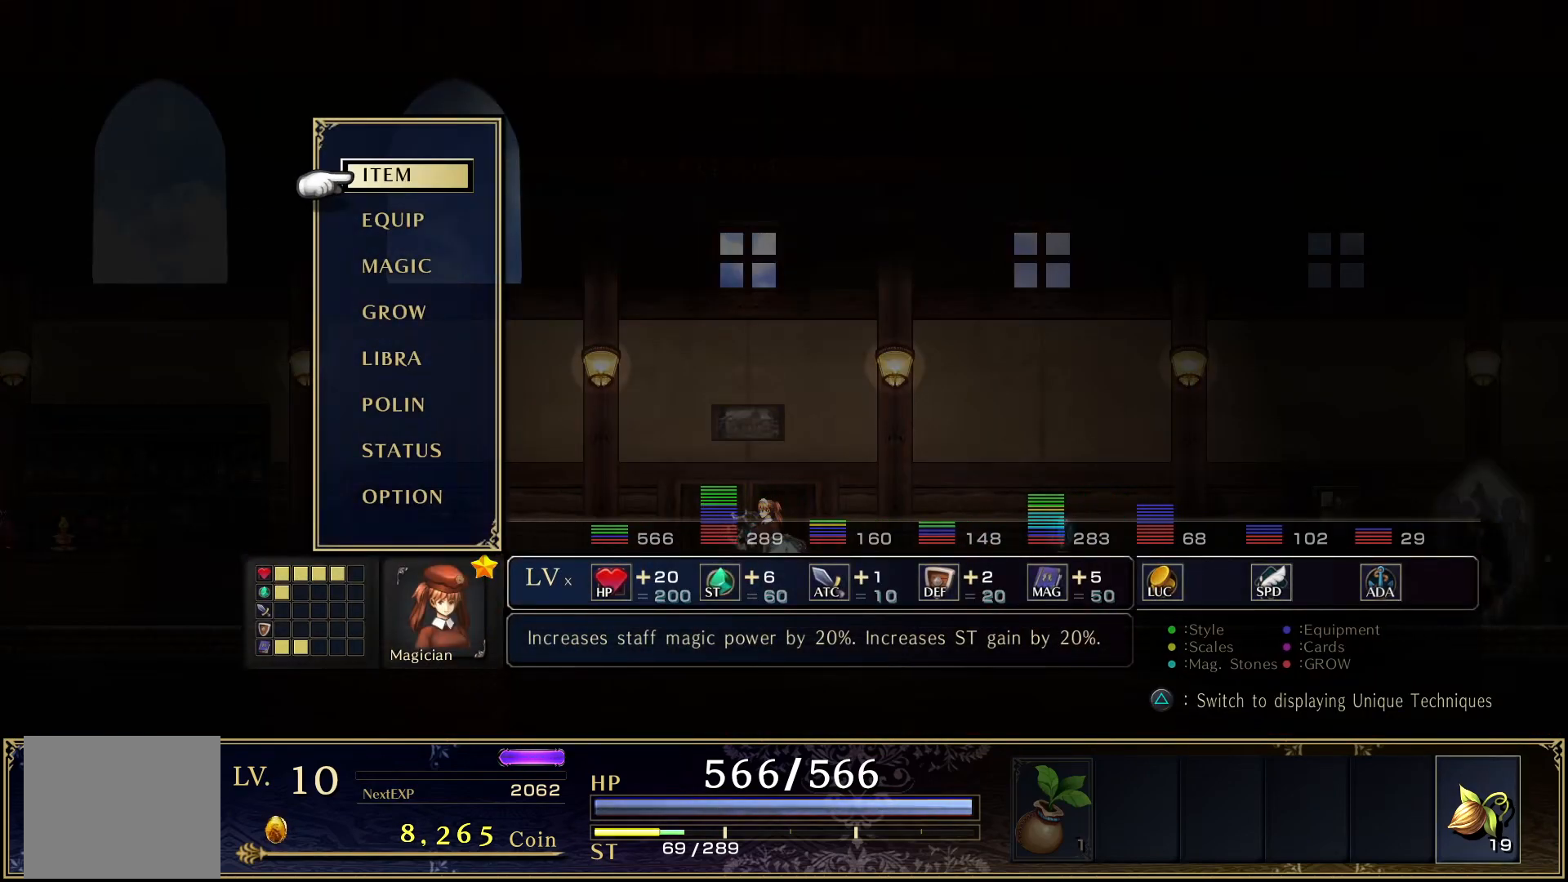
{"buttons": ["DPAD_RIGHT"], "events": [[267, "CIRCLE", "down"], [383, "CIRCLE", "up"], [500, "DPAD_RIGHT", "down"]]}
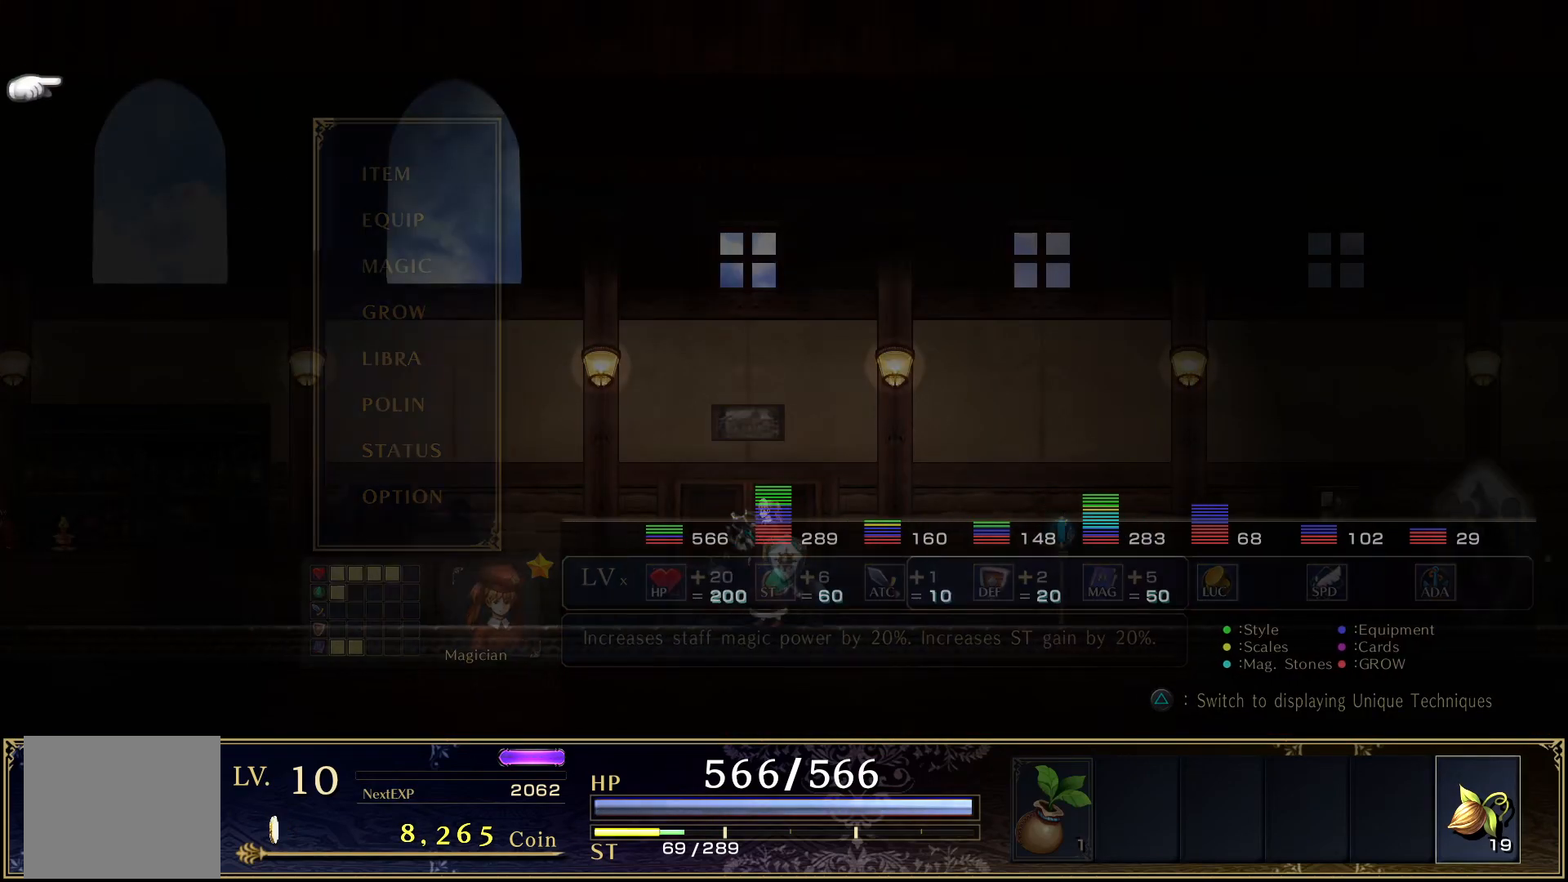
{"buttons": ["DPAD_RIGHT"], "events": []}
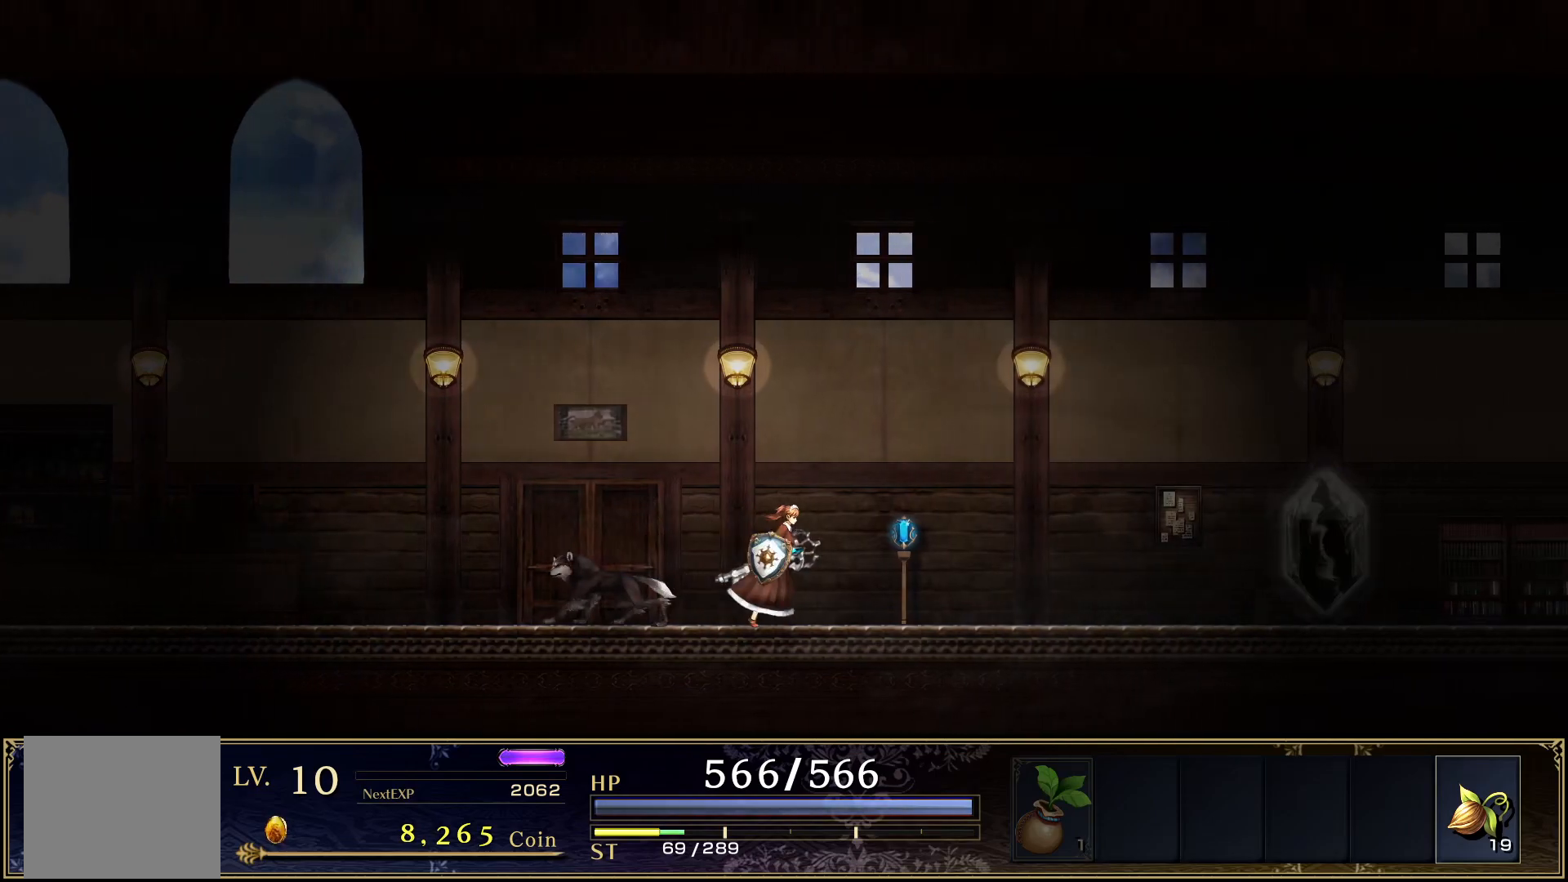
{"buttons": [], "events": [[267, "DPAD_RIGHT", "up"], [317, "CIRCLE", "down"], [450, "CIRCLE", "up"]]}
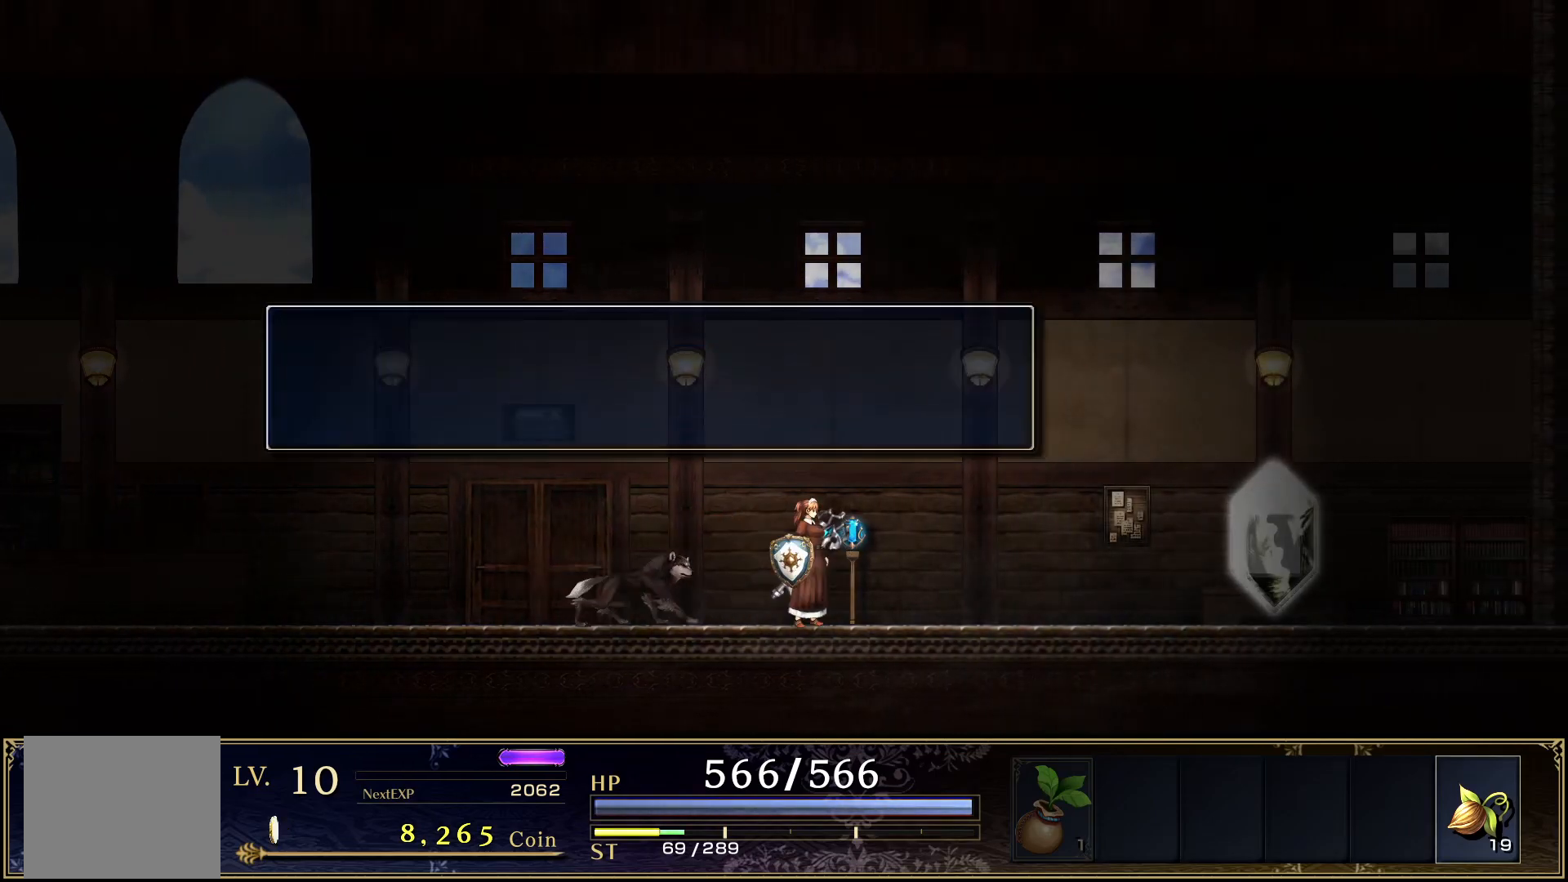
{"buttons": [], "events": []}
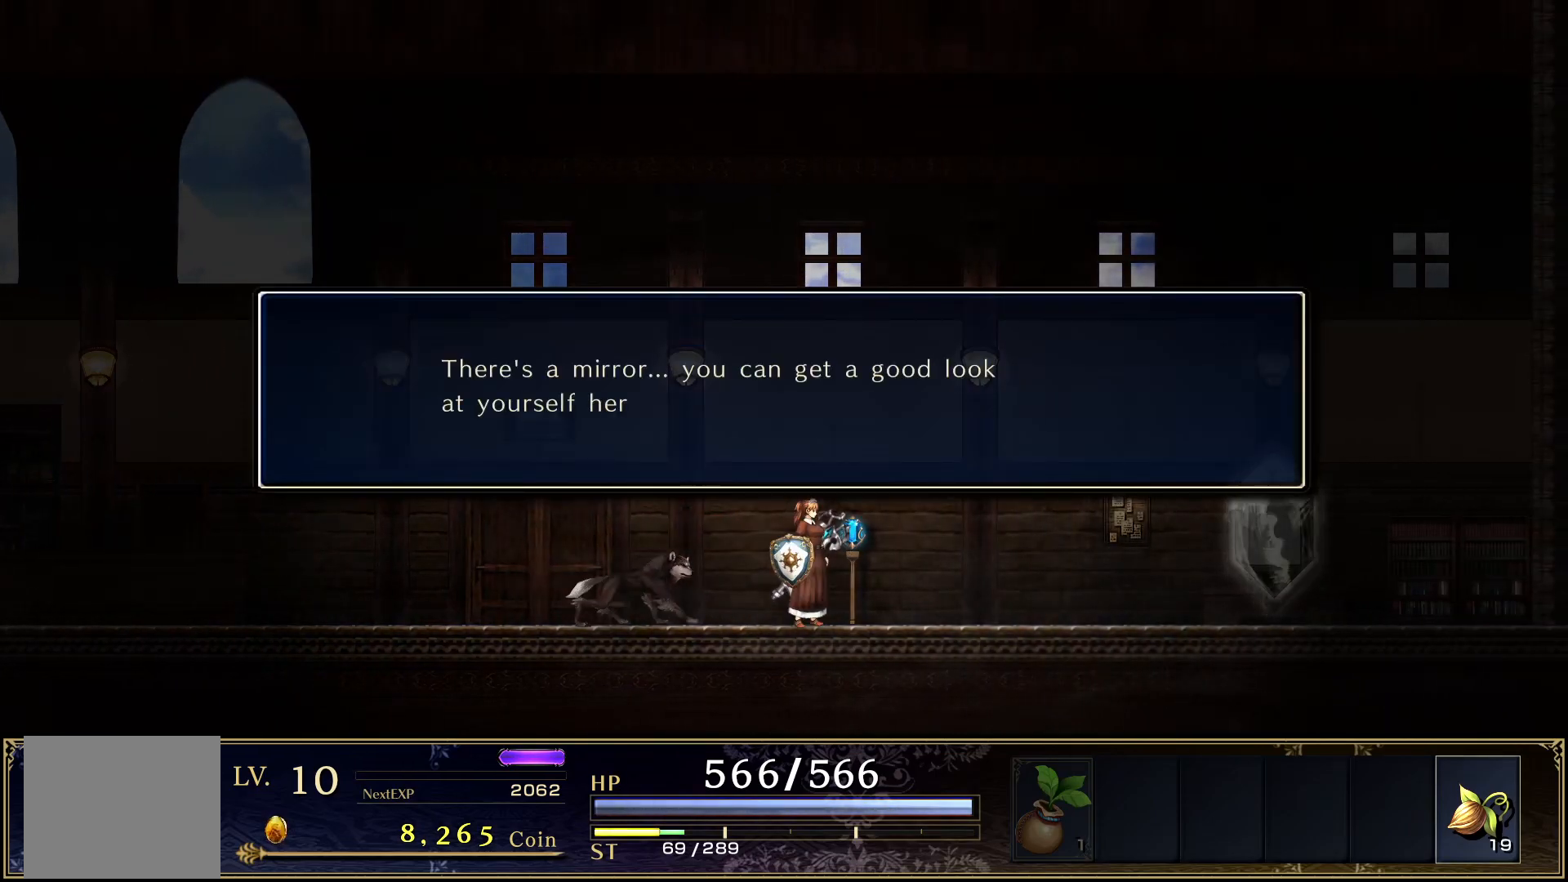
{"buttons": [], "events": [[267, "CIRCLE", "down"], [367, "CIRCLE", "up"]]}
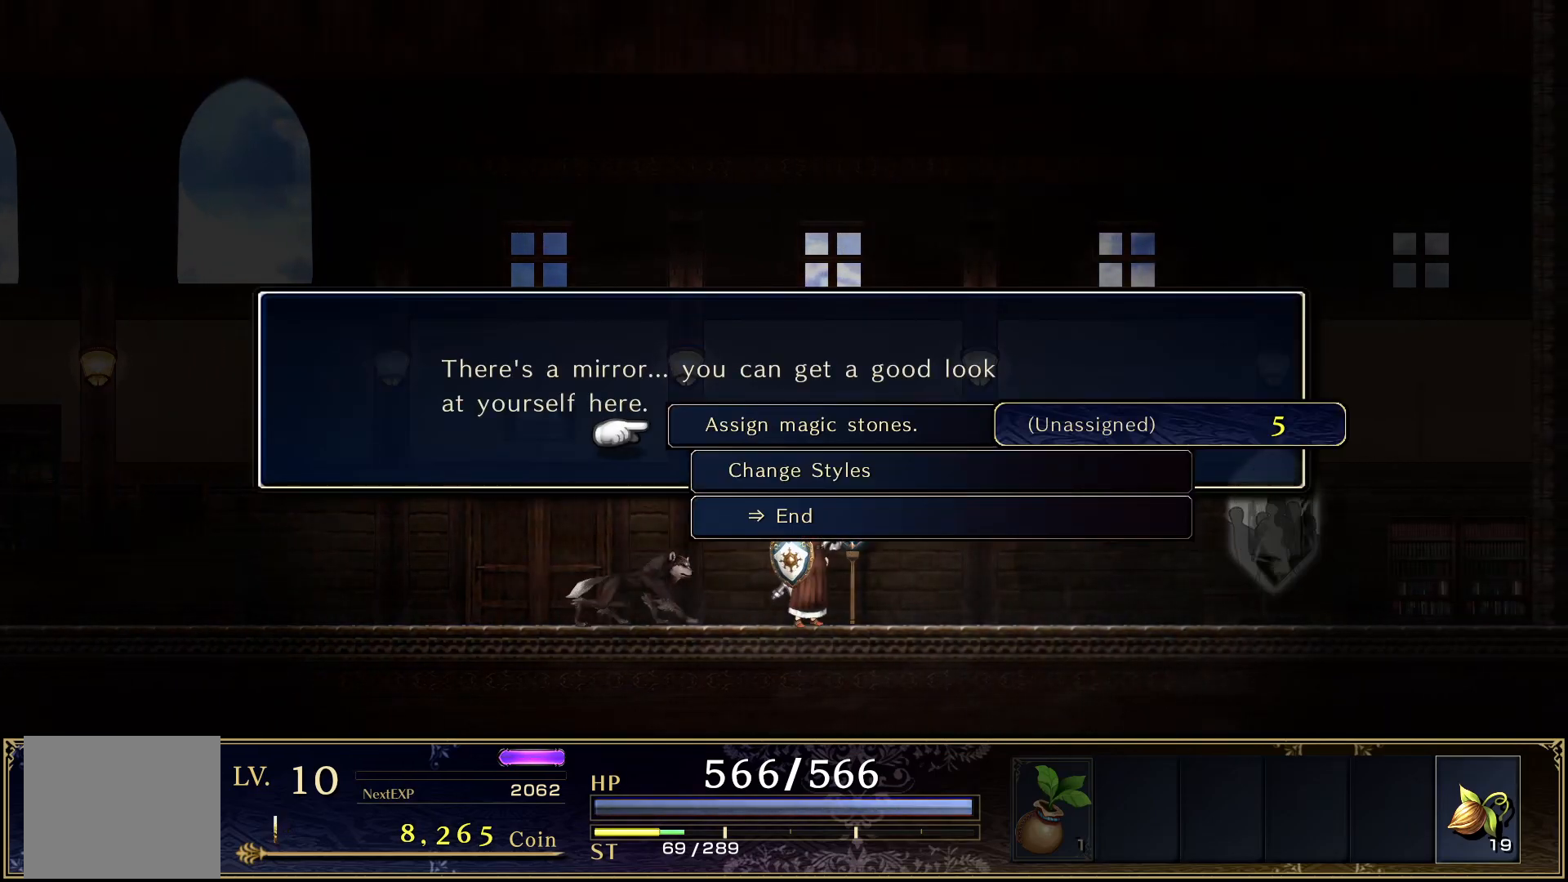
{"buttons": [], "events": []}
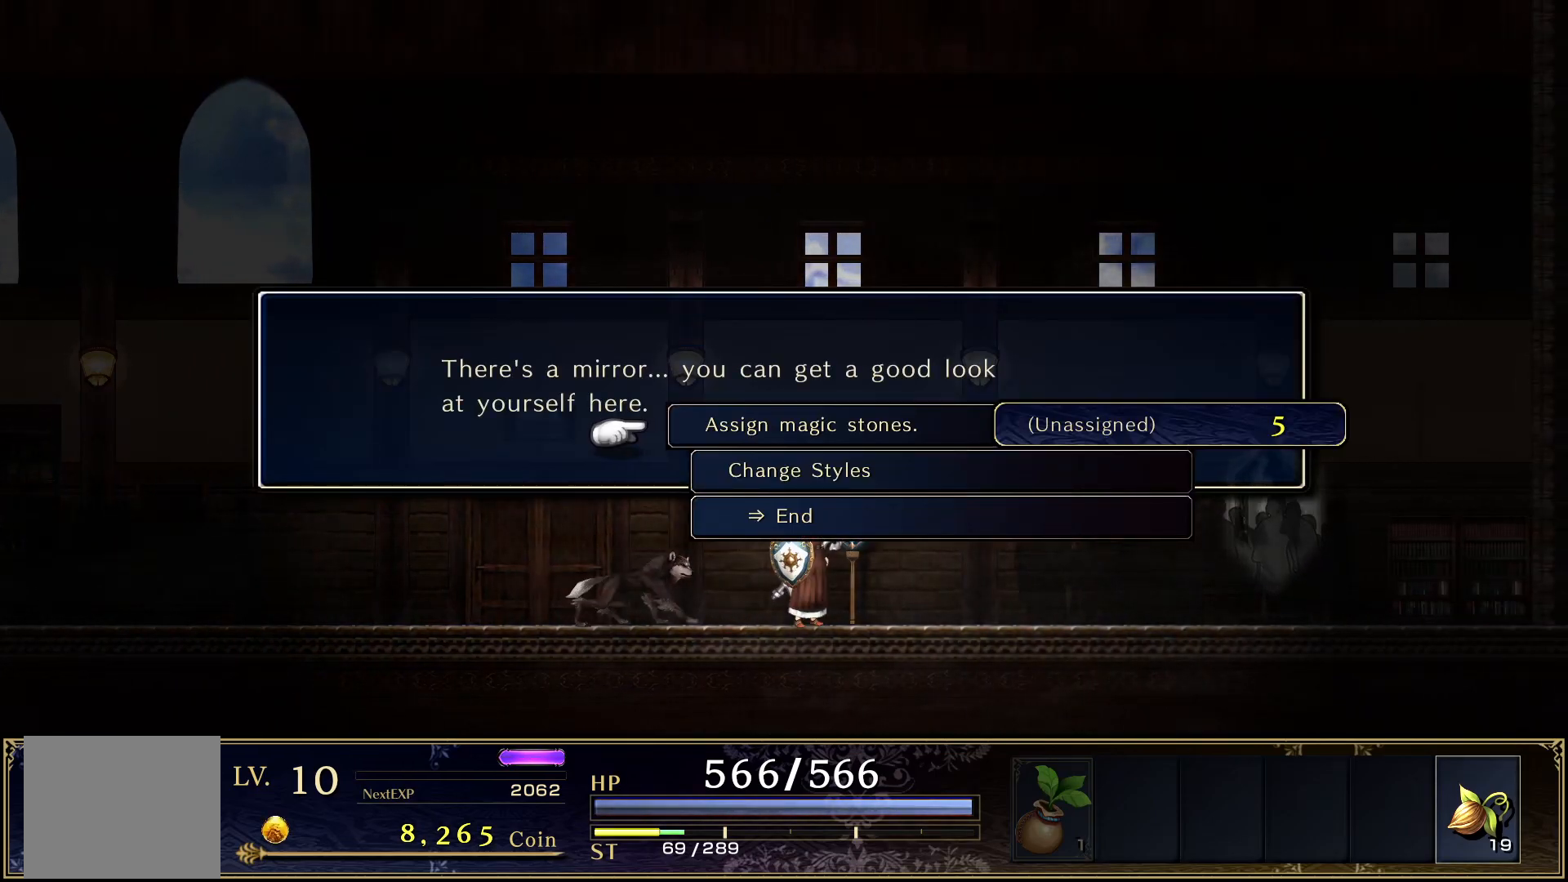
{"buttons": [], "events": [[233, "CROSS", "down"], [350, "CROSS", "up"]]}
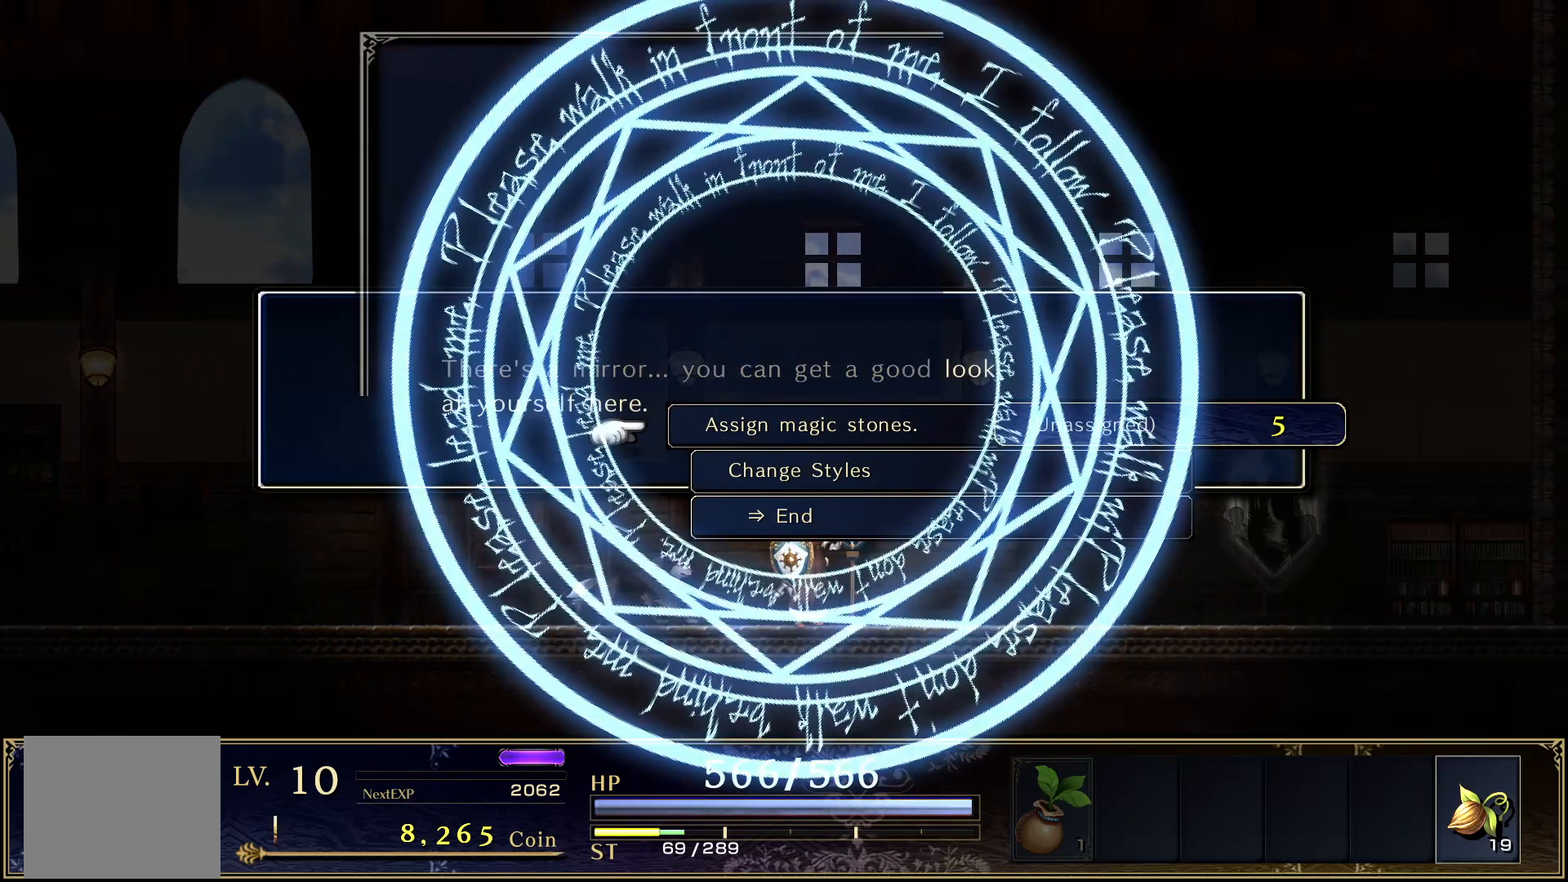
{"buttons": [], "events": []}
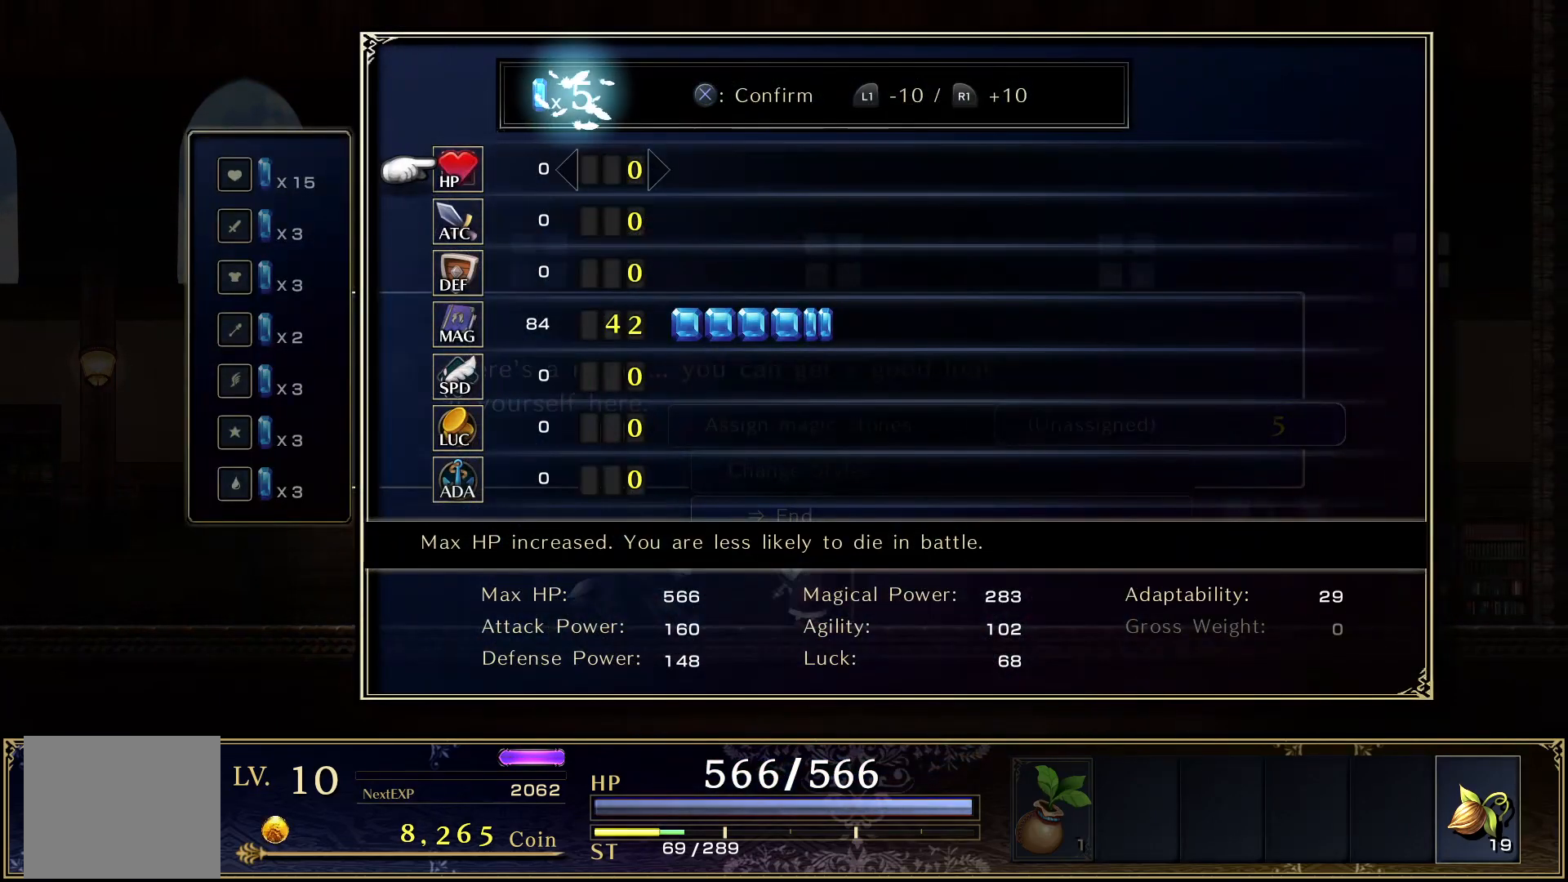
{"buttons": [], "events": []}
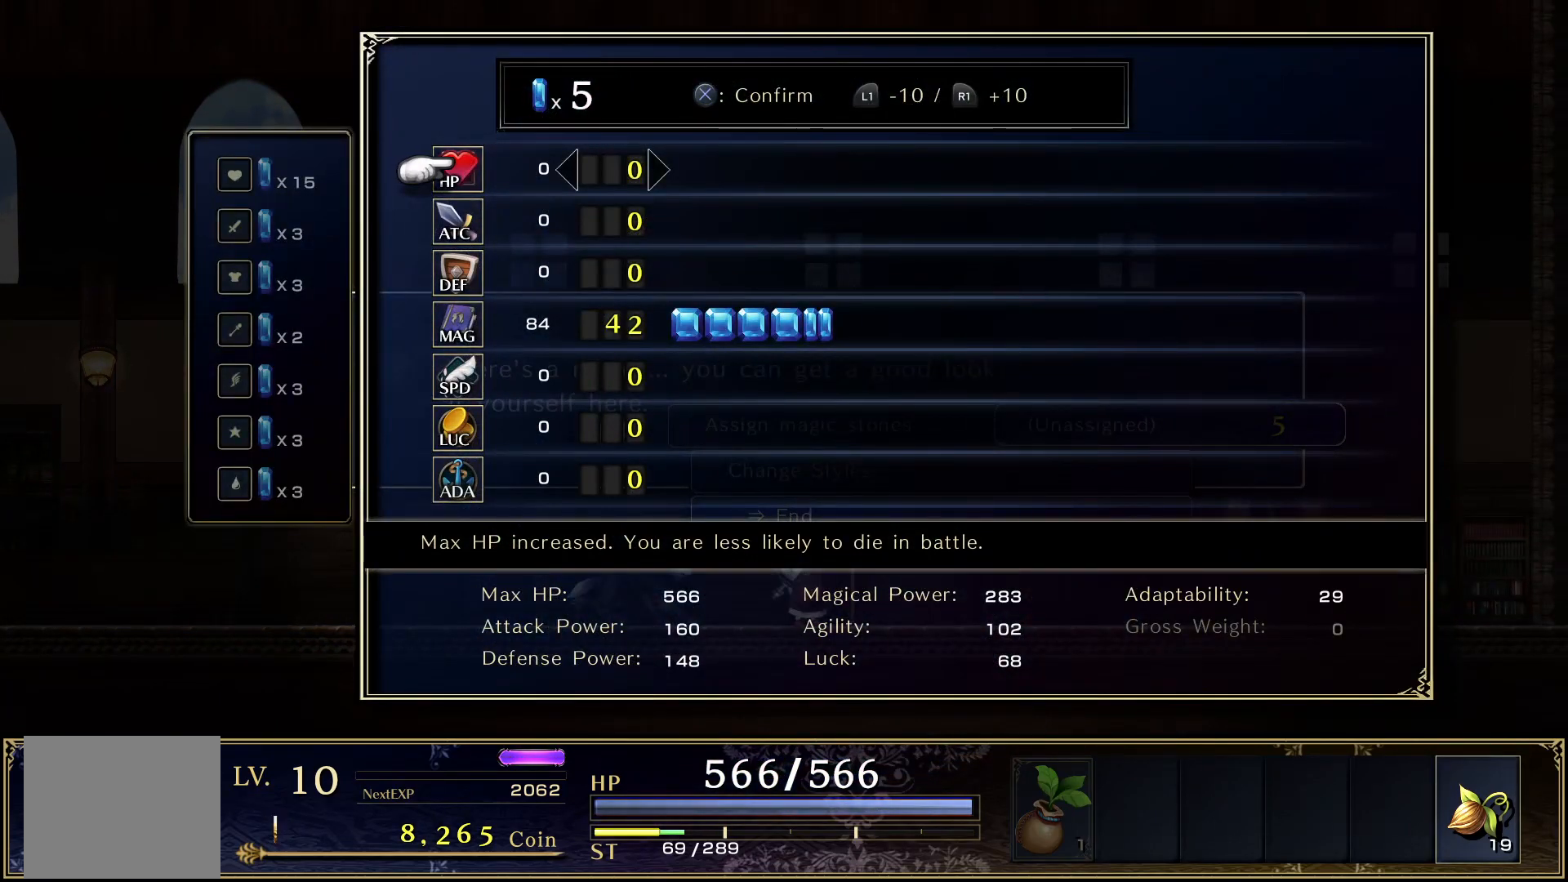
{"buttons": [], "events": [[267, "CIRCLE", "down"], [383, "CIRCLE", "up"]]}
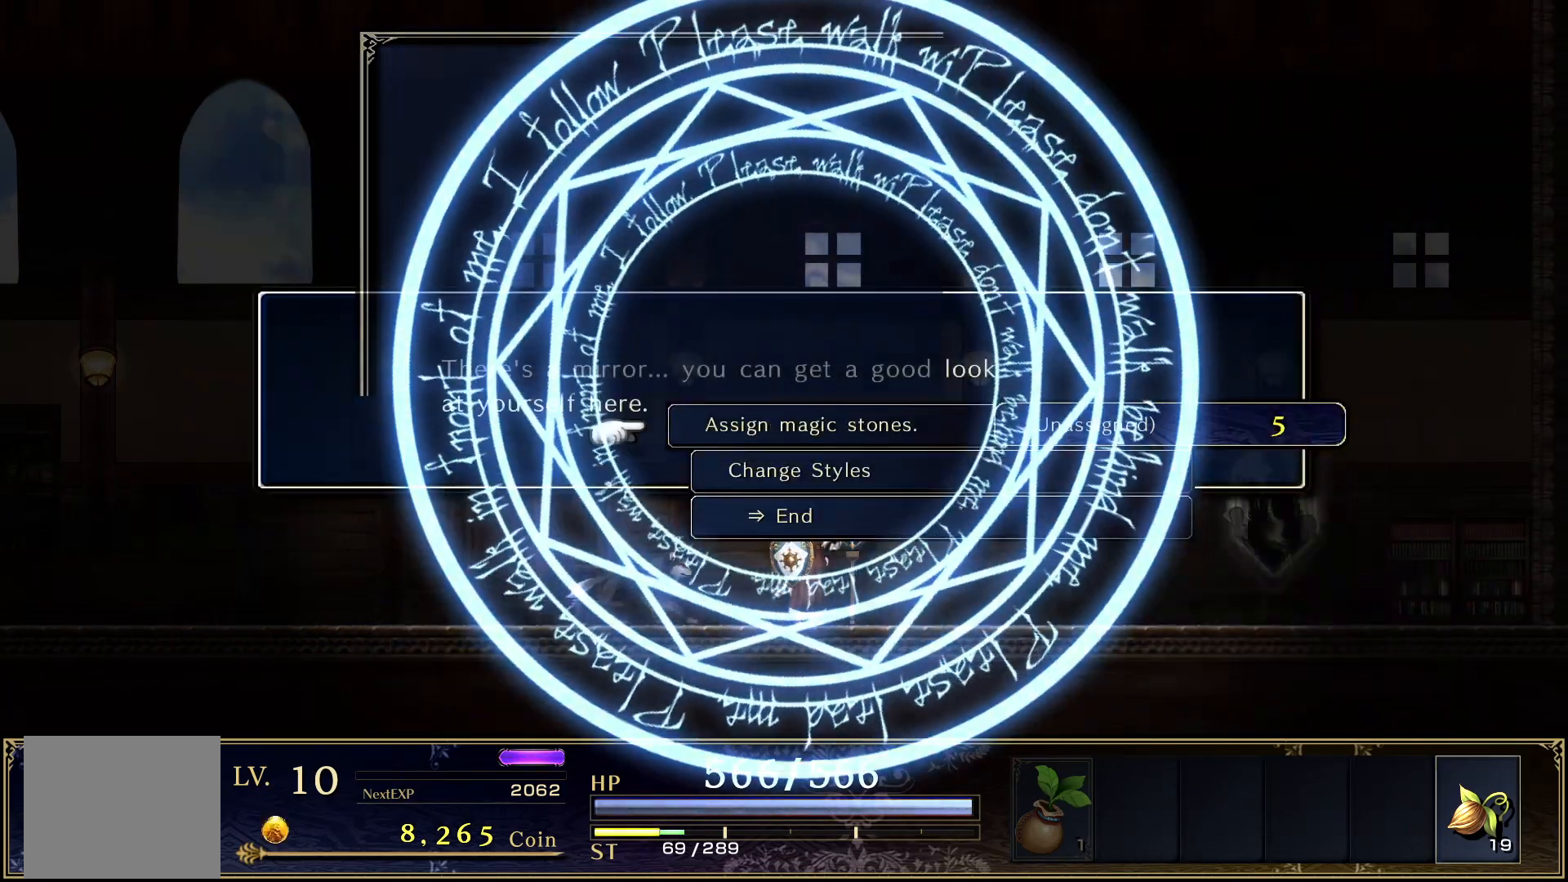
{"buttons": ["CIRCLE"], "events": [[100, "CIRCLE", "down"], [200, "CIRCLE", "up"], [433, "CIRCLE", "down"]]}
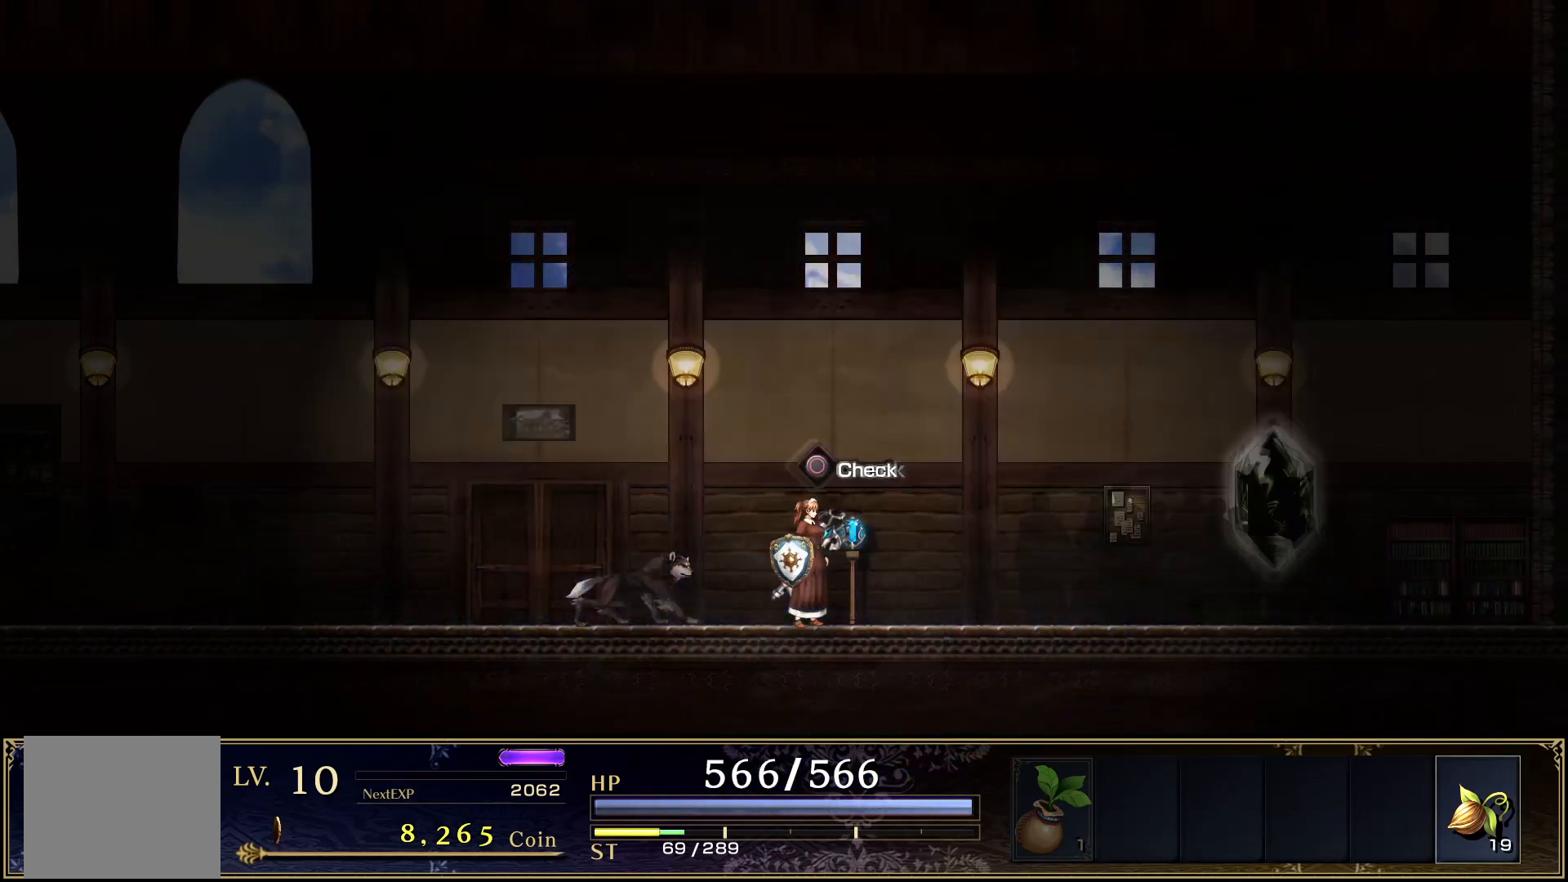
{"buttons": [], "events": [[33, "CIRCLE", "up"]]}
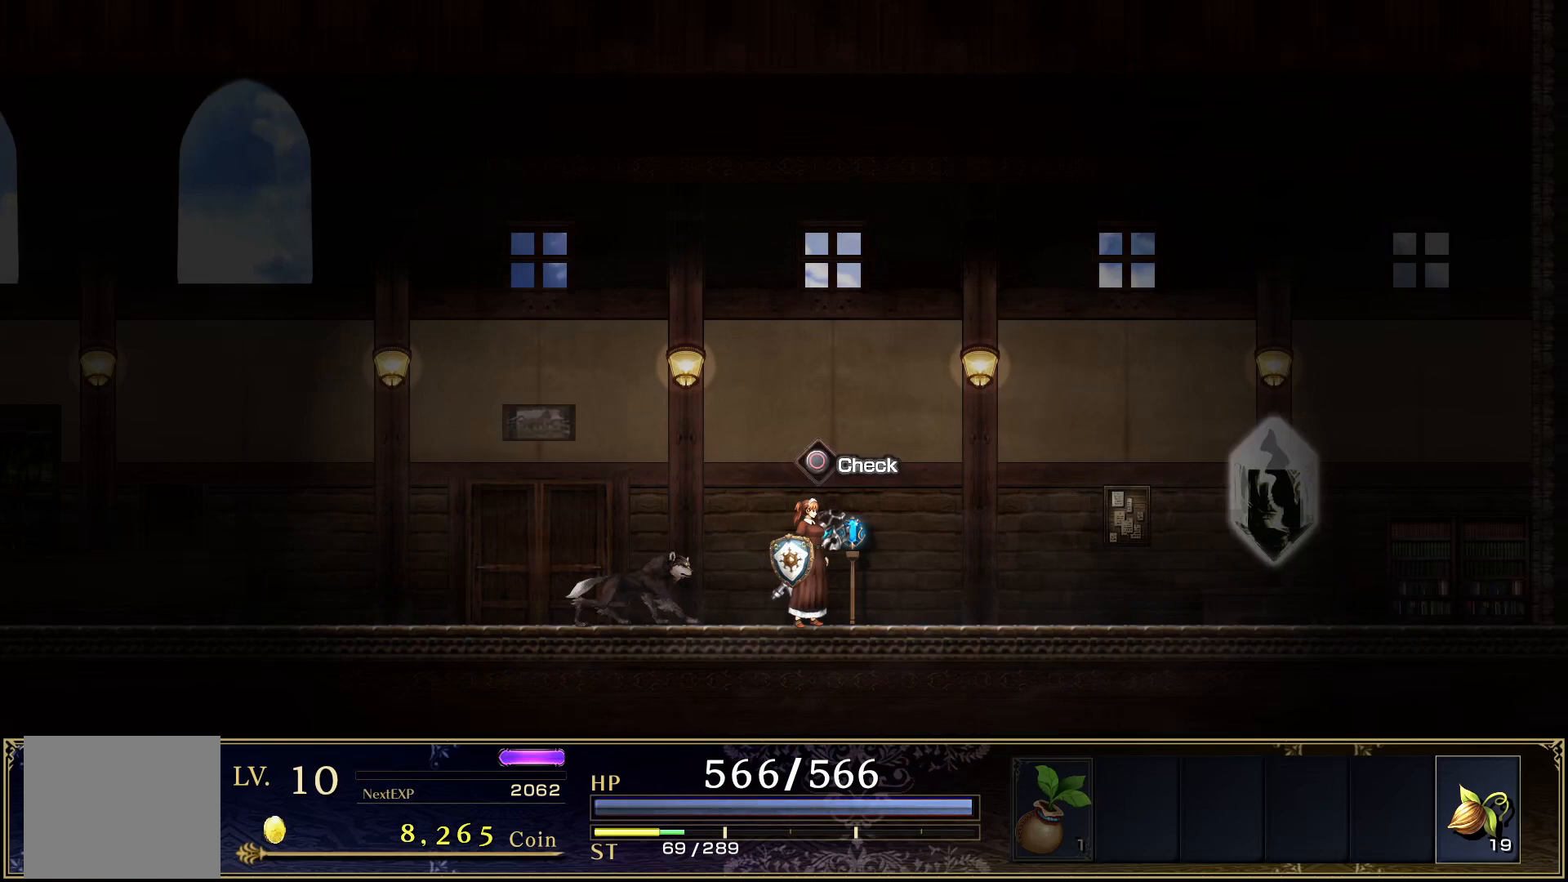
{"buttons": [], "events": []}
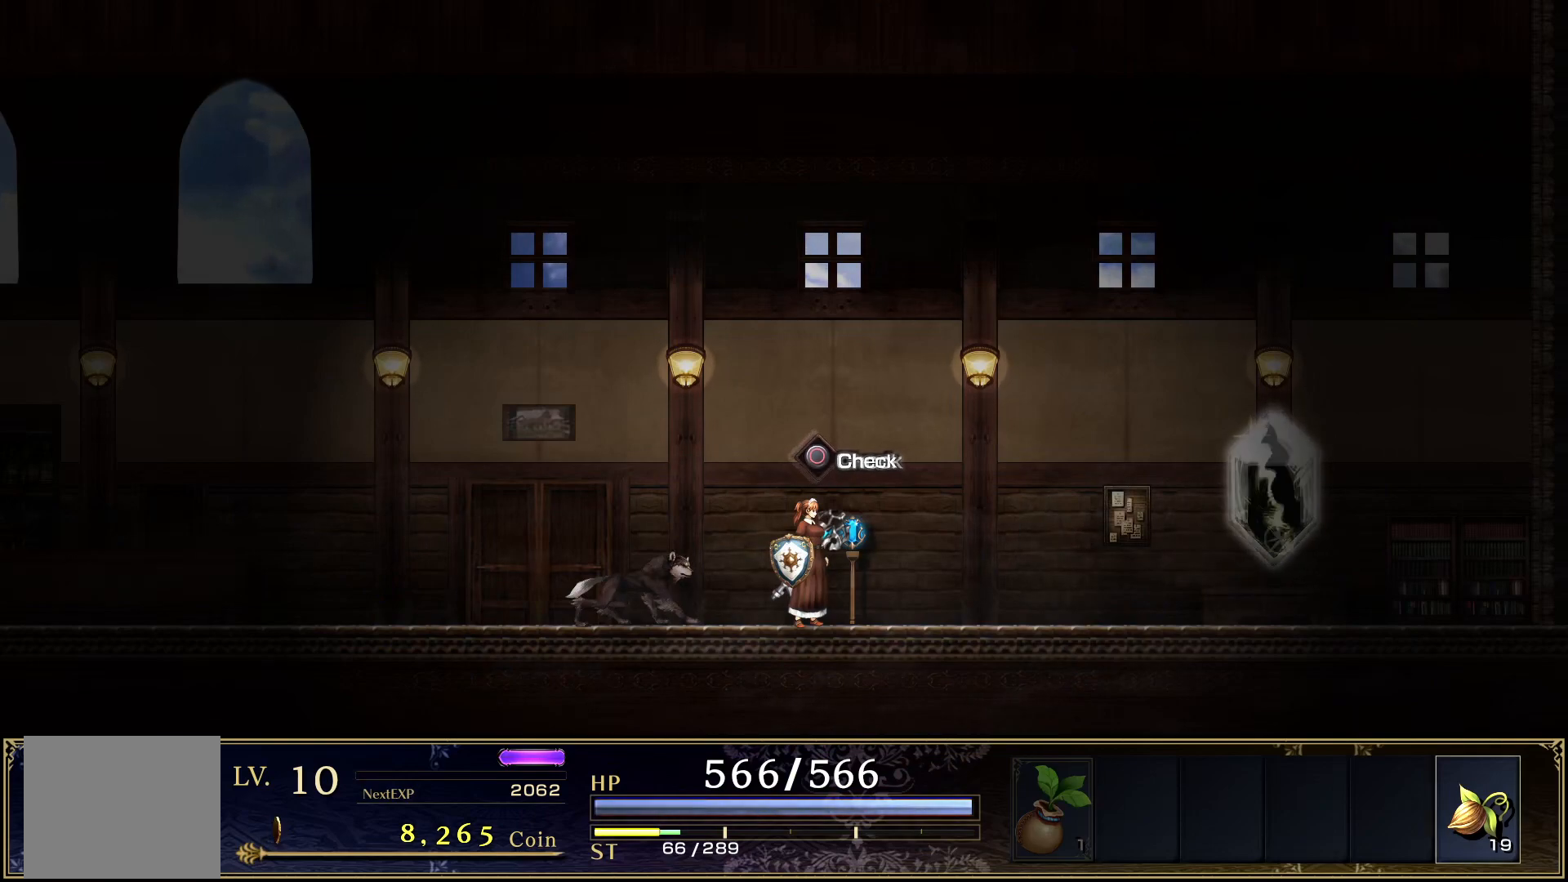
{"buttons": ["DPAD_RIGHT"], "events": [[183, "DPAD_RIGHT", "down"]]}
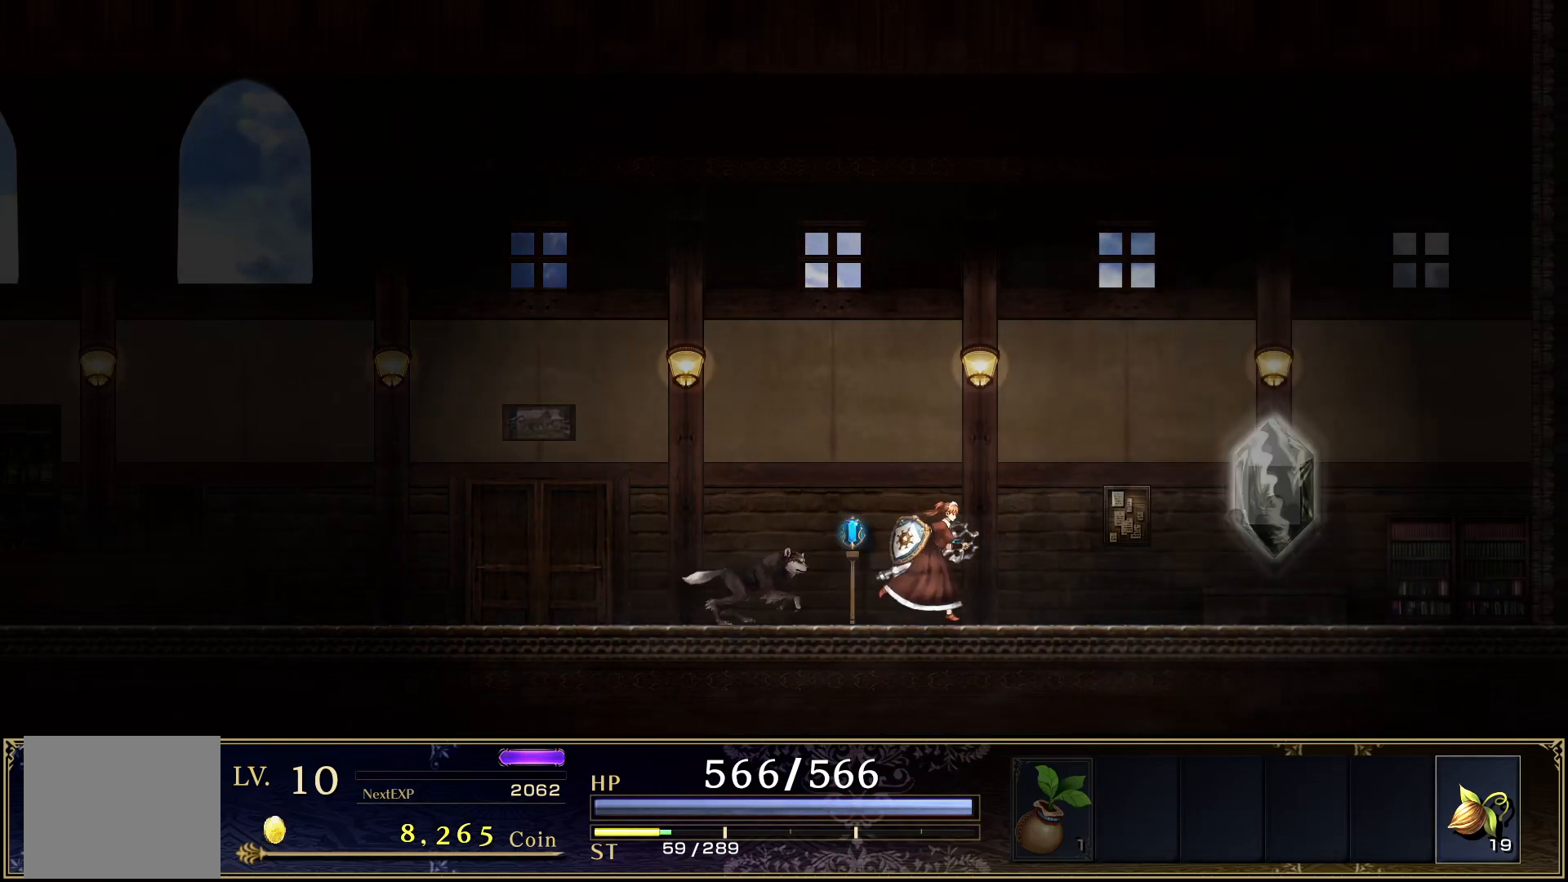
{"buttons": ["DPAD_RIGHT"], "events": []}
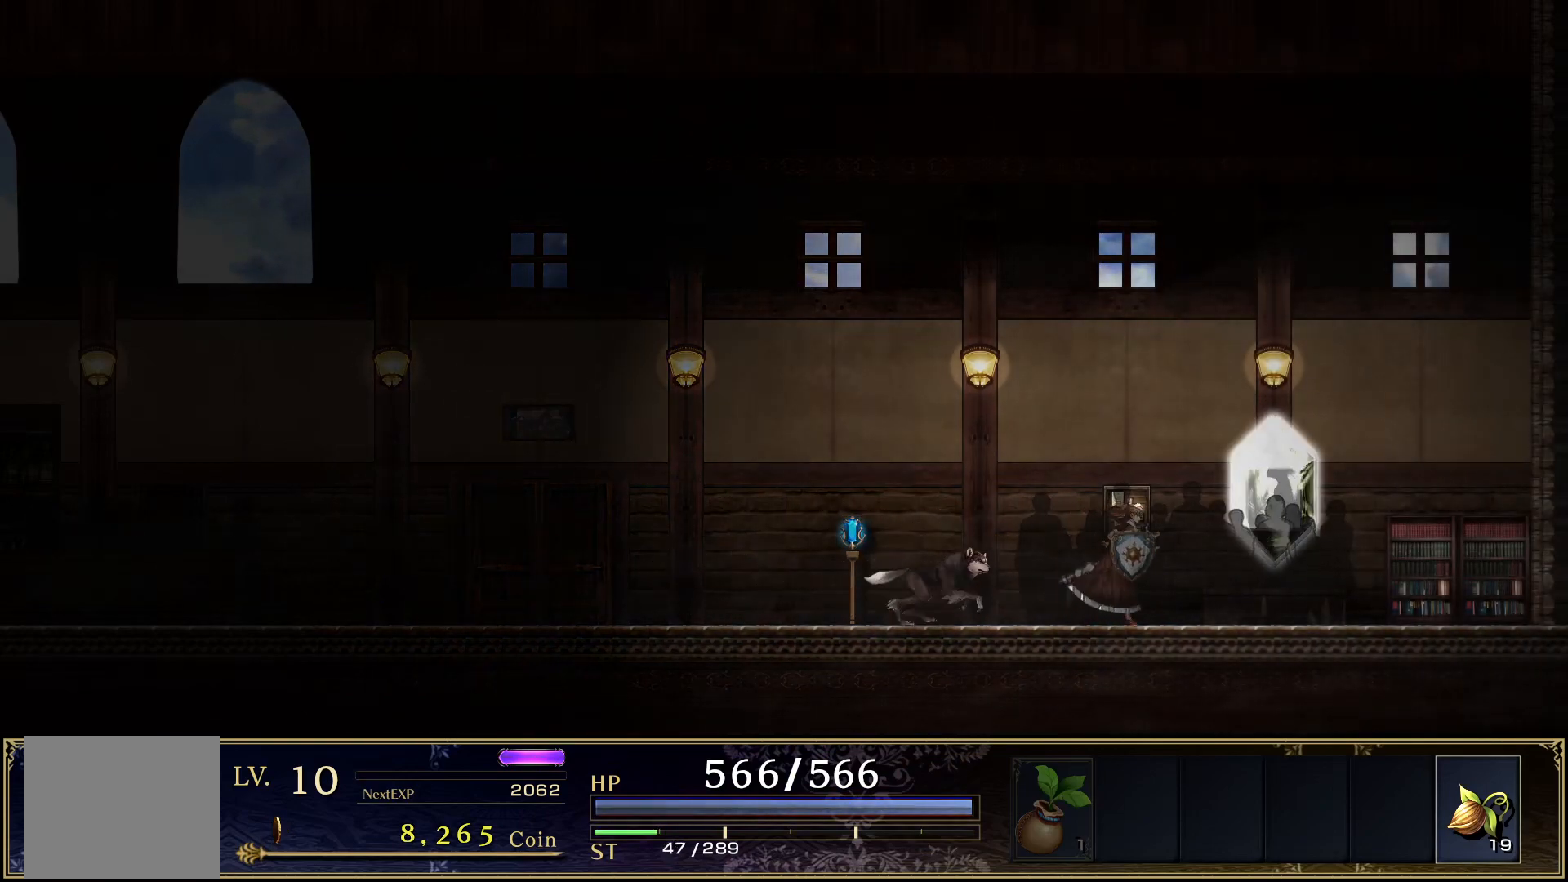
{"buttons": [], "events": [[267, "CIRCLE", "down"], [300, "DPAD_RIGHT", "up"], [417, "CIRCLE", "up"]]}
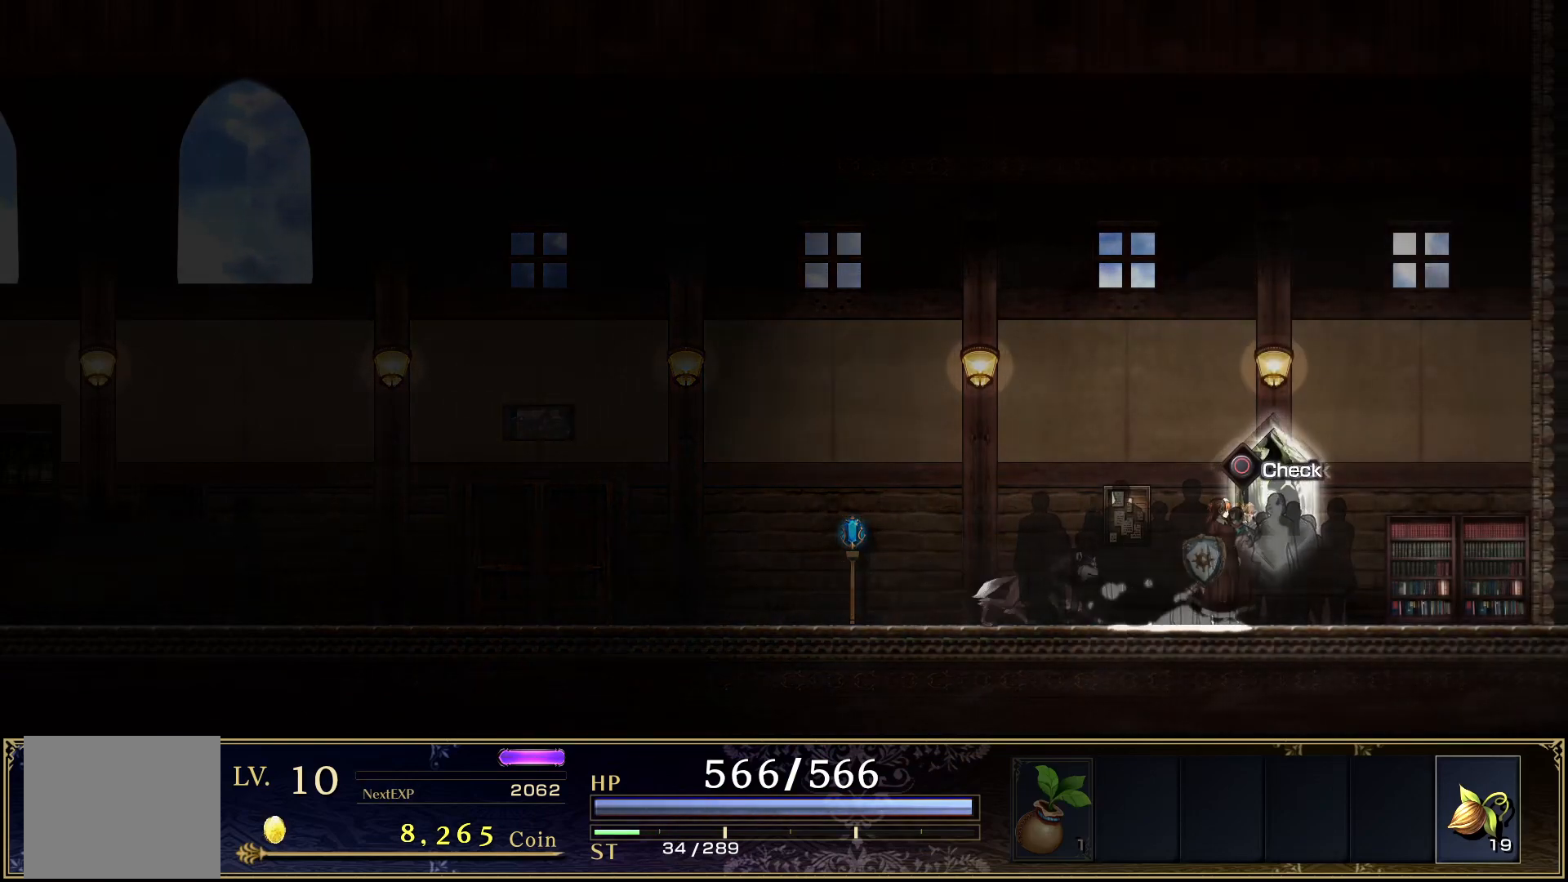
{"buttons": [], "events": [[200, "CIRCLE", "down"], [317, "CIRCLE", "up"]]}
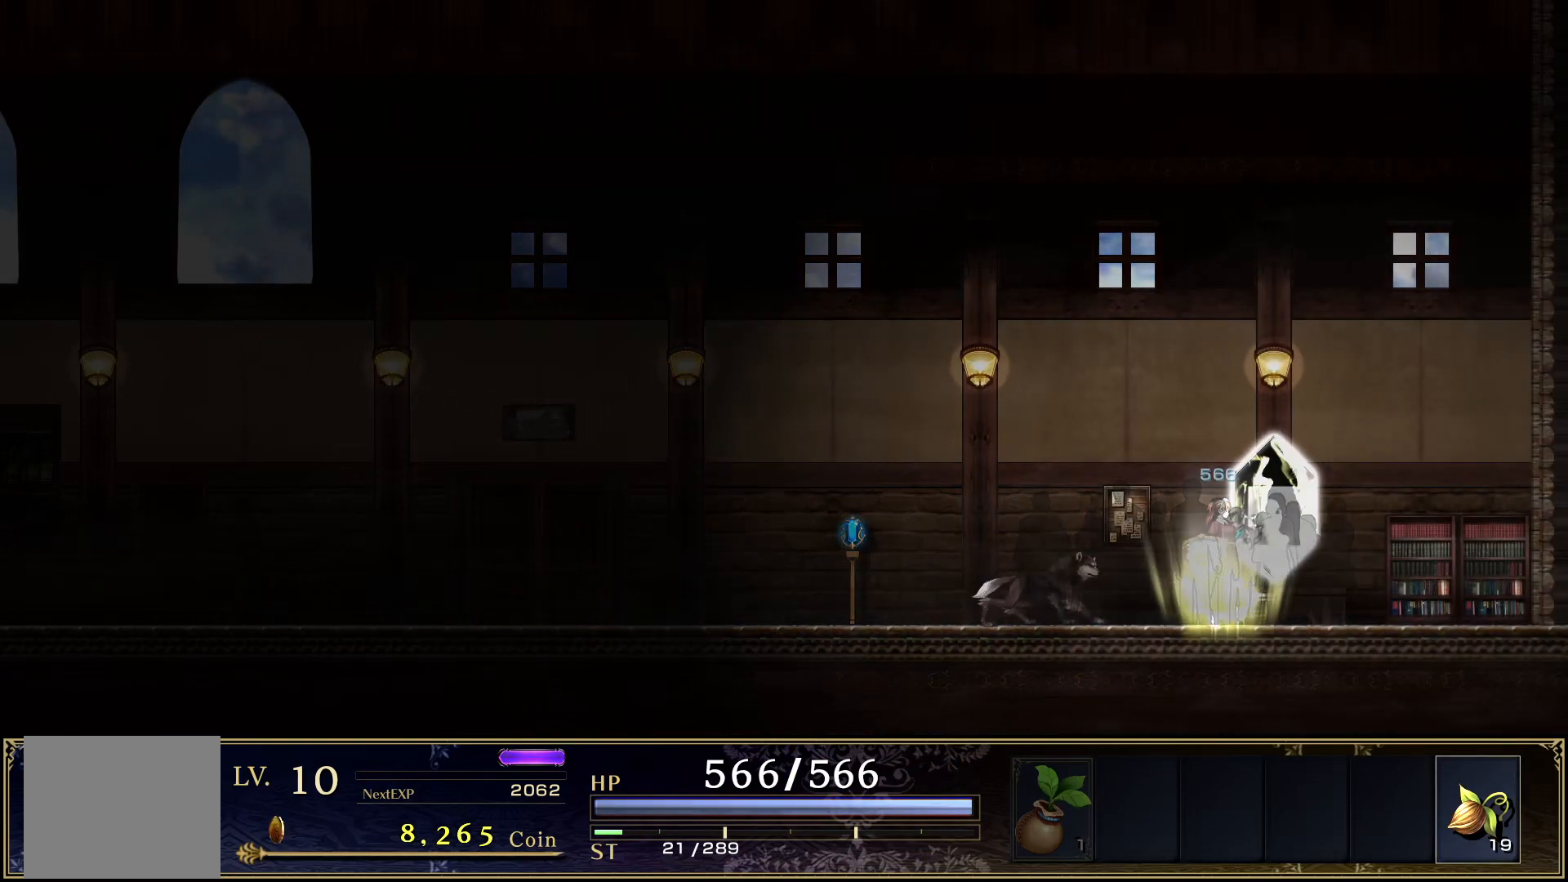
{"buttons": [], "events": []}
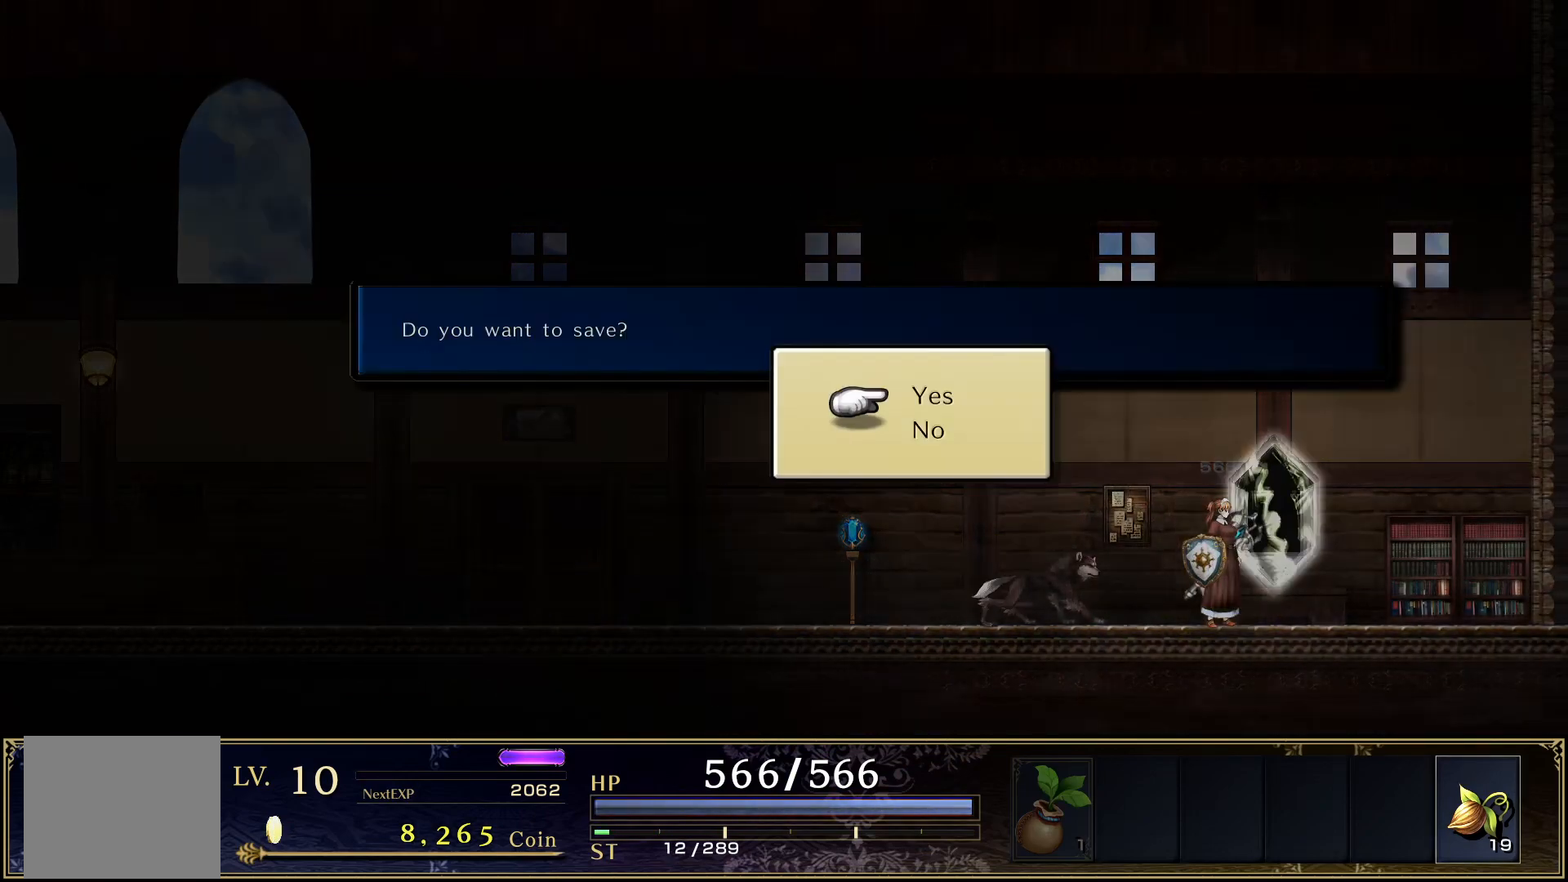
{"buttons": [], "events": [[200, "CROSS", "down"], [350, "CROSS", "up"]]}
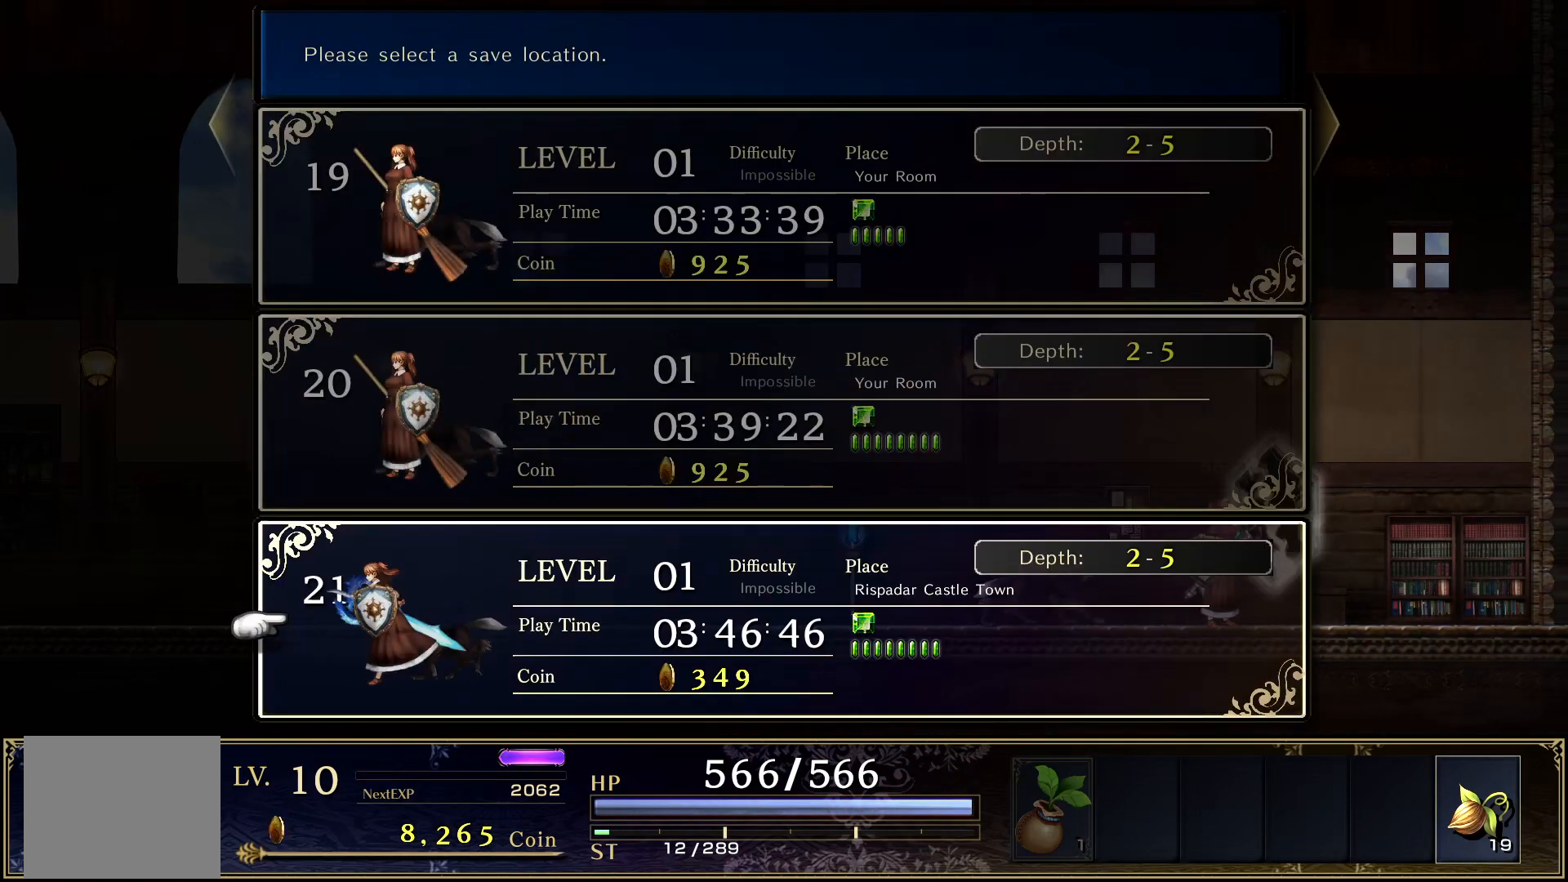
{"buttons": [], "events": []}
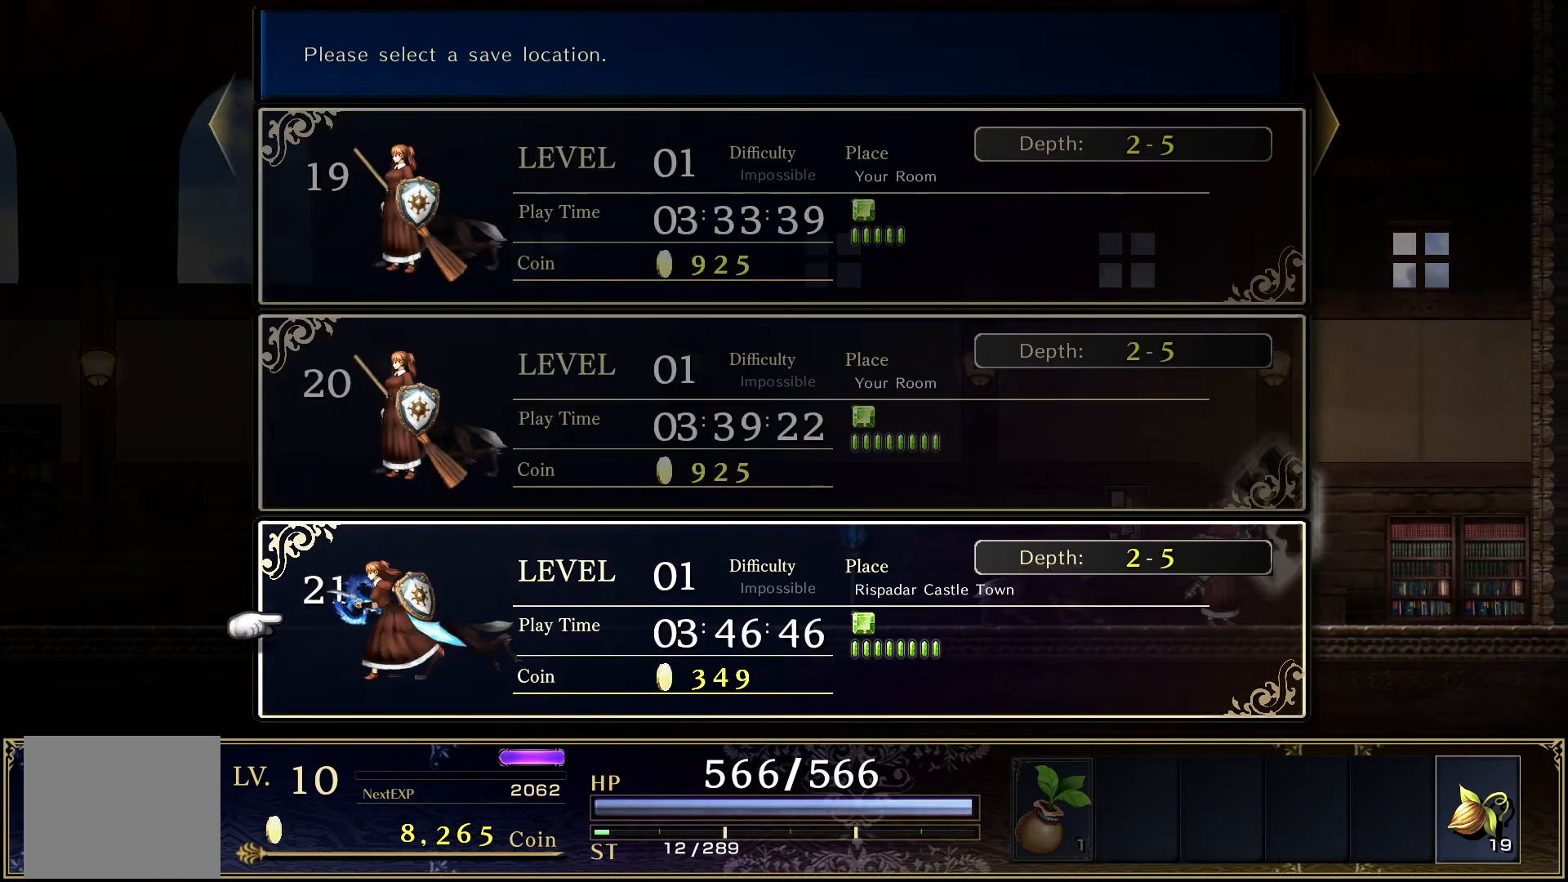
{"buttons": [], "events": [[383, "R1", "down"], [433, "R1", "up"]]}
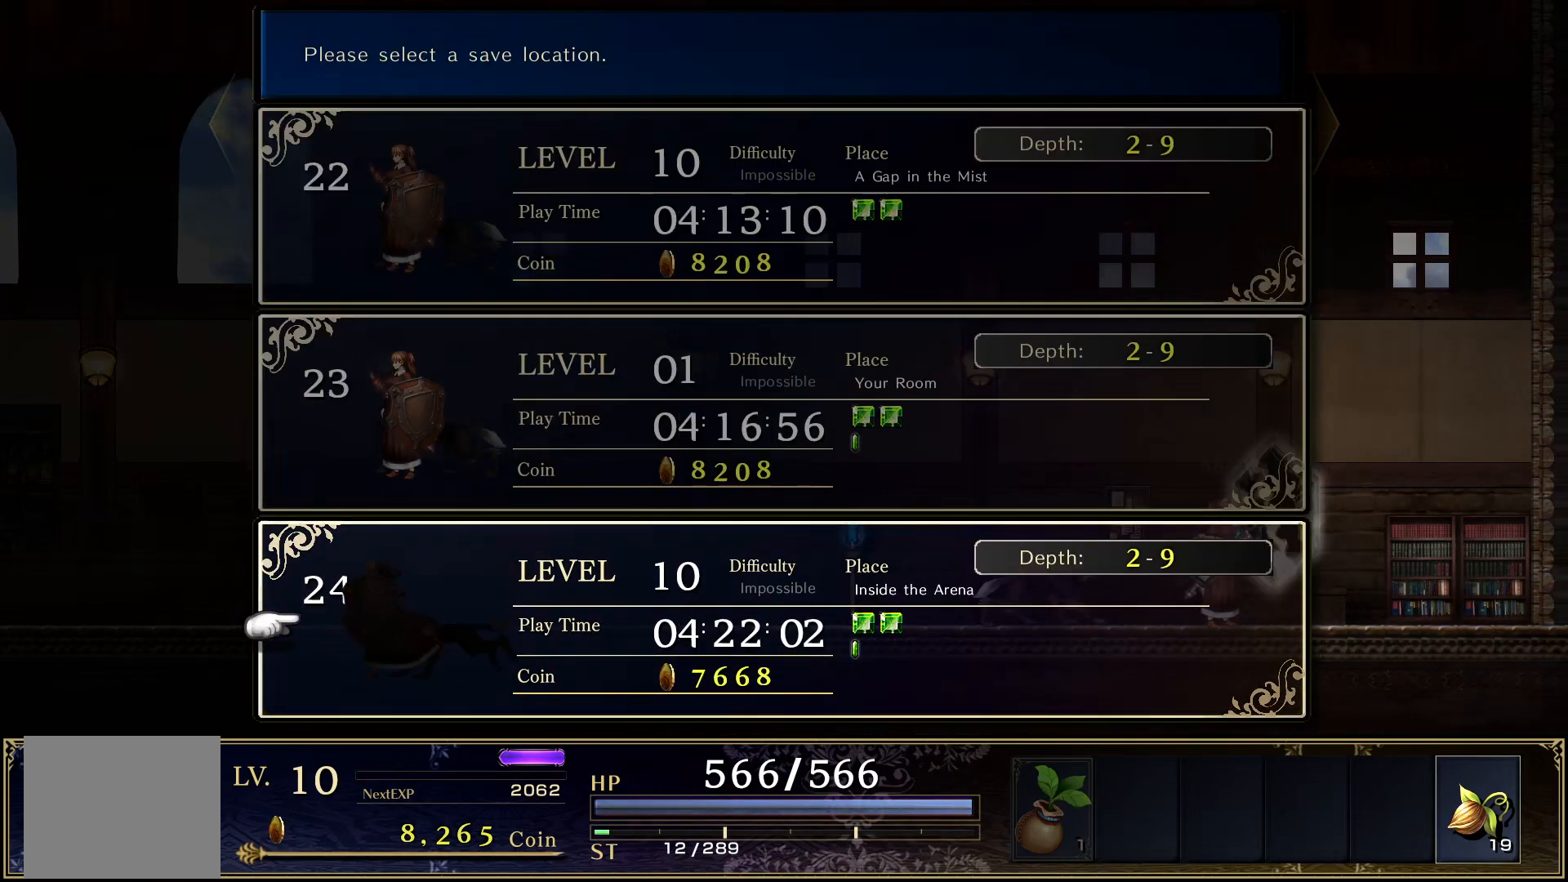
{"buttons": [], "events": []}
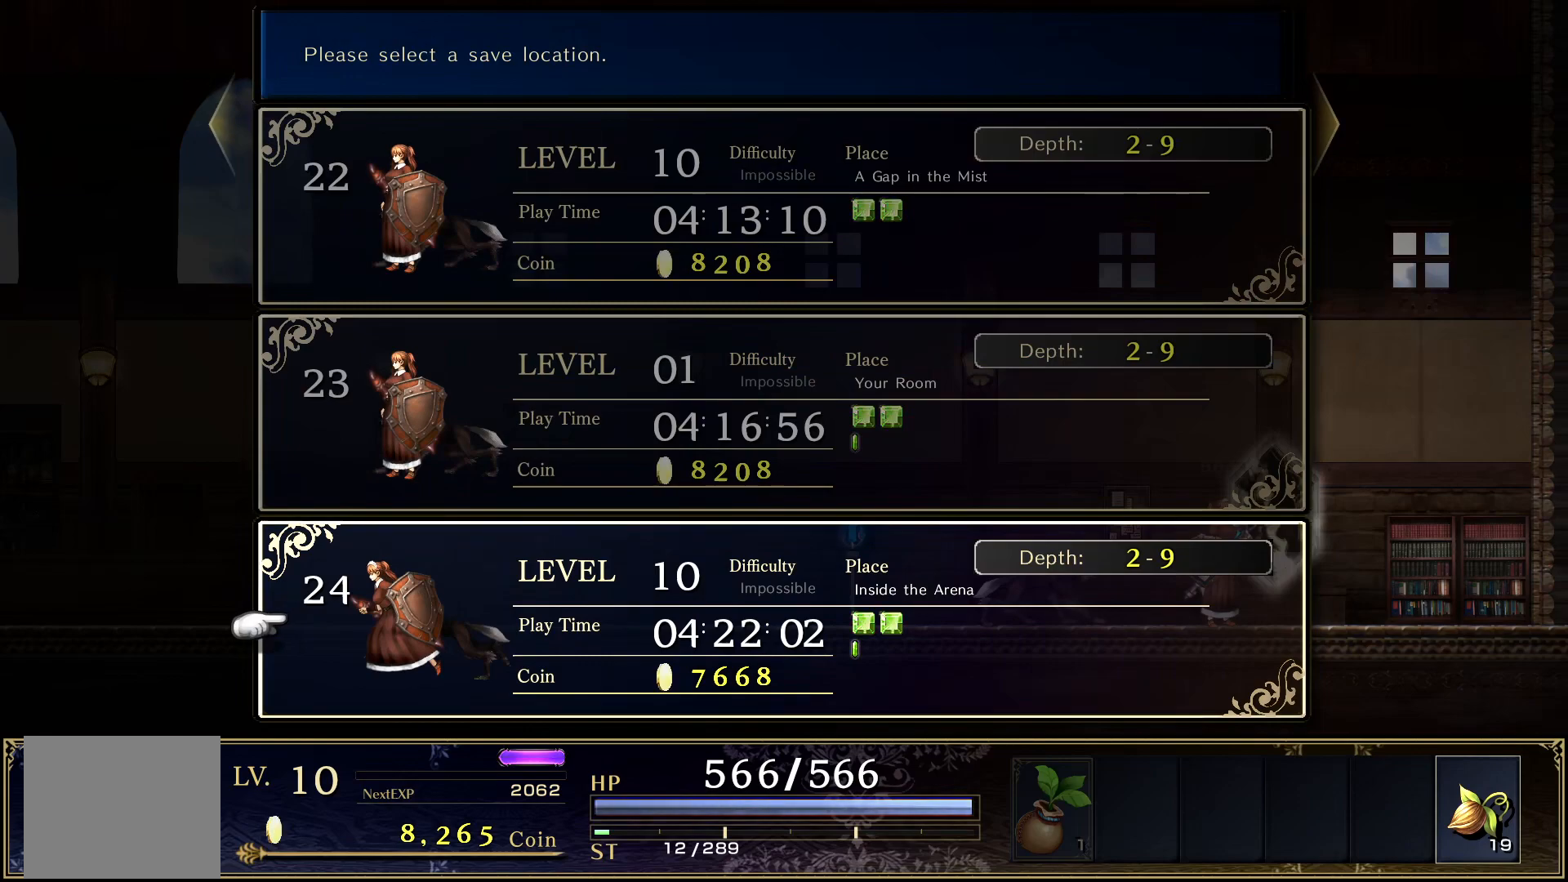
{"buttons": [], "events": [[233, "DPAD_RIGHT", "down"], [350, "DPAD_RIGHT", "up"]]}
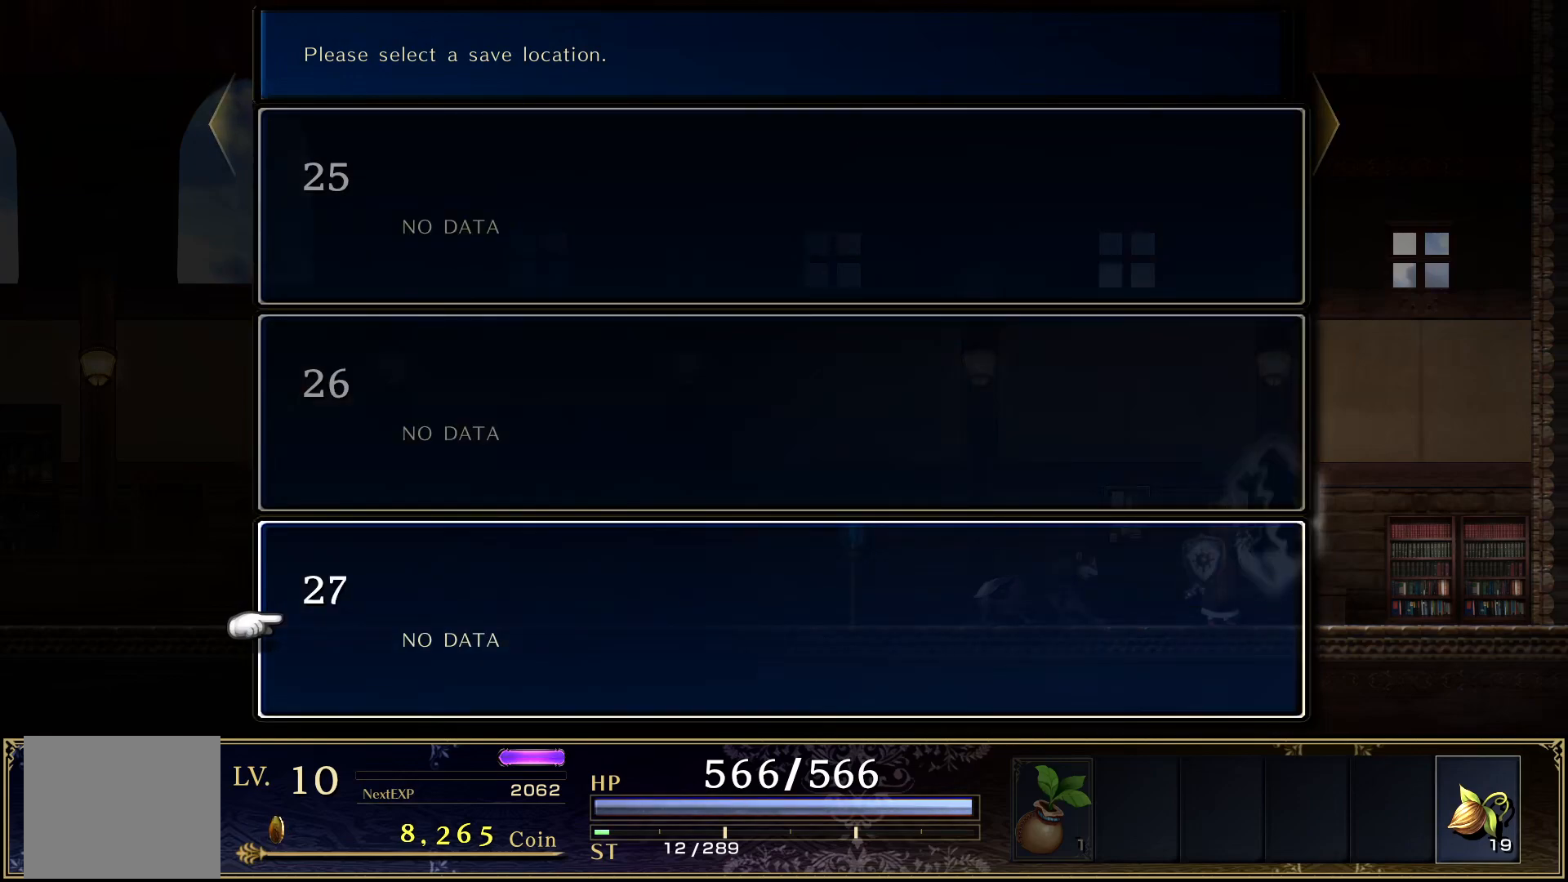
{"buttons": ["CROSS"], "events": [[167, "DPAD_UP", "down"], [233, "DPAD_UP", "up"], [317, "DPAD_UP", "down"], [400, "DPAD_UP", "up"], [483, "CROSS", "down"]]}
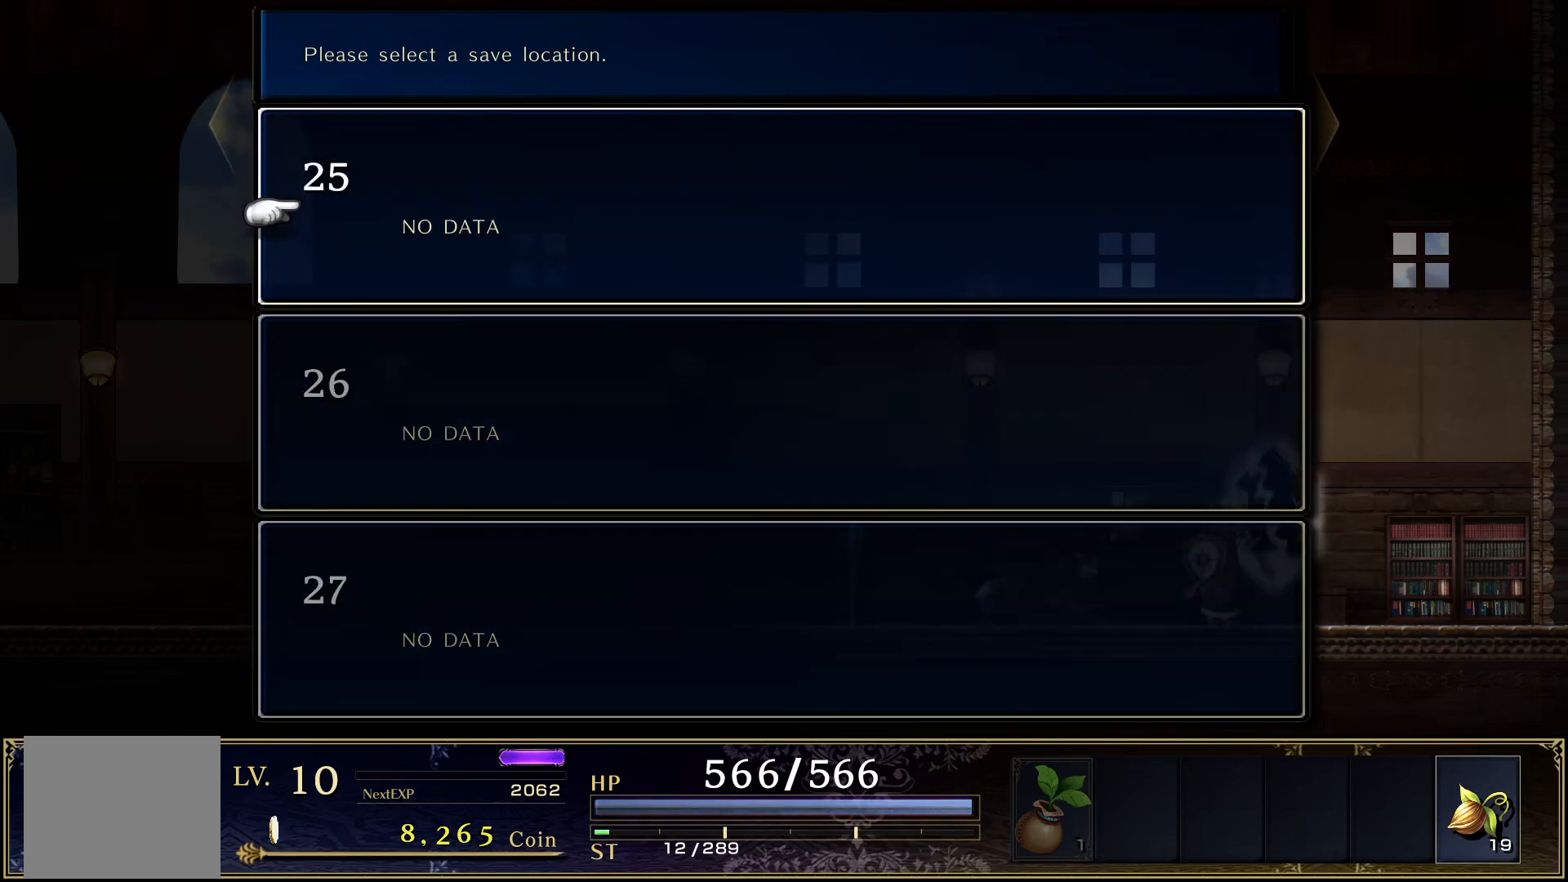
{"buttons": [], "events": [[150, "CROSS", "up"], [283, "CROSS", "down"], [417, "CROSS", "up"]]}
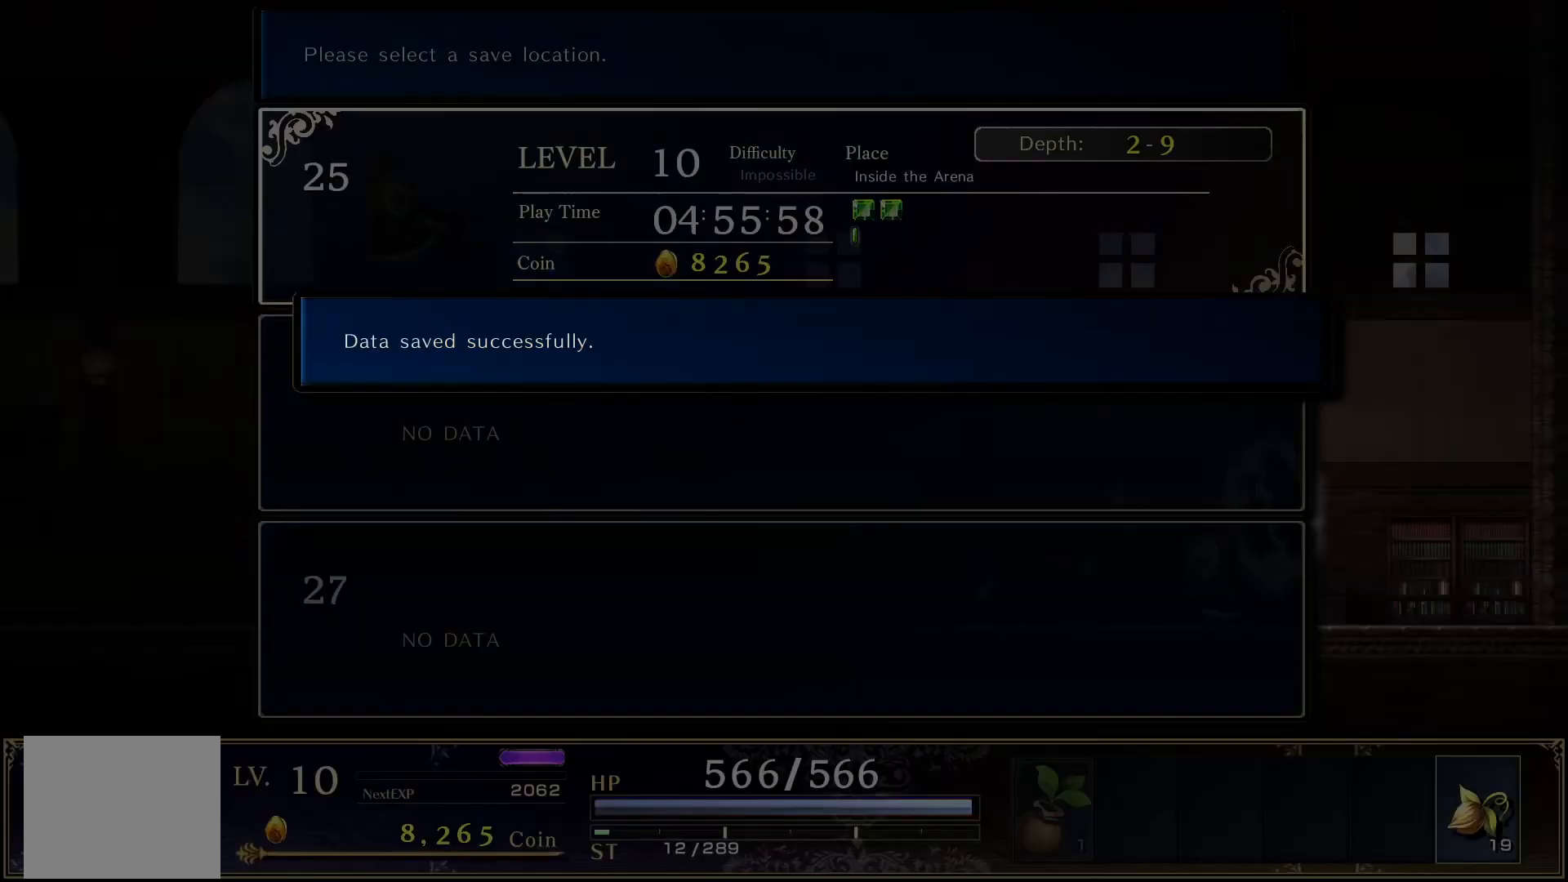
{"buttons": ["CROSS"], "events": [[400, "CROSS", "down"]]}